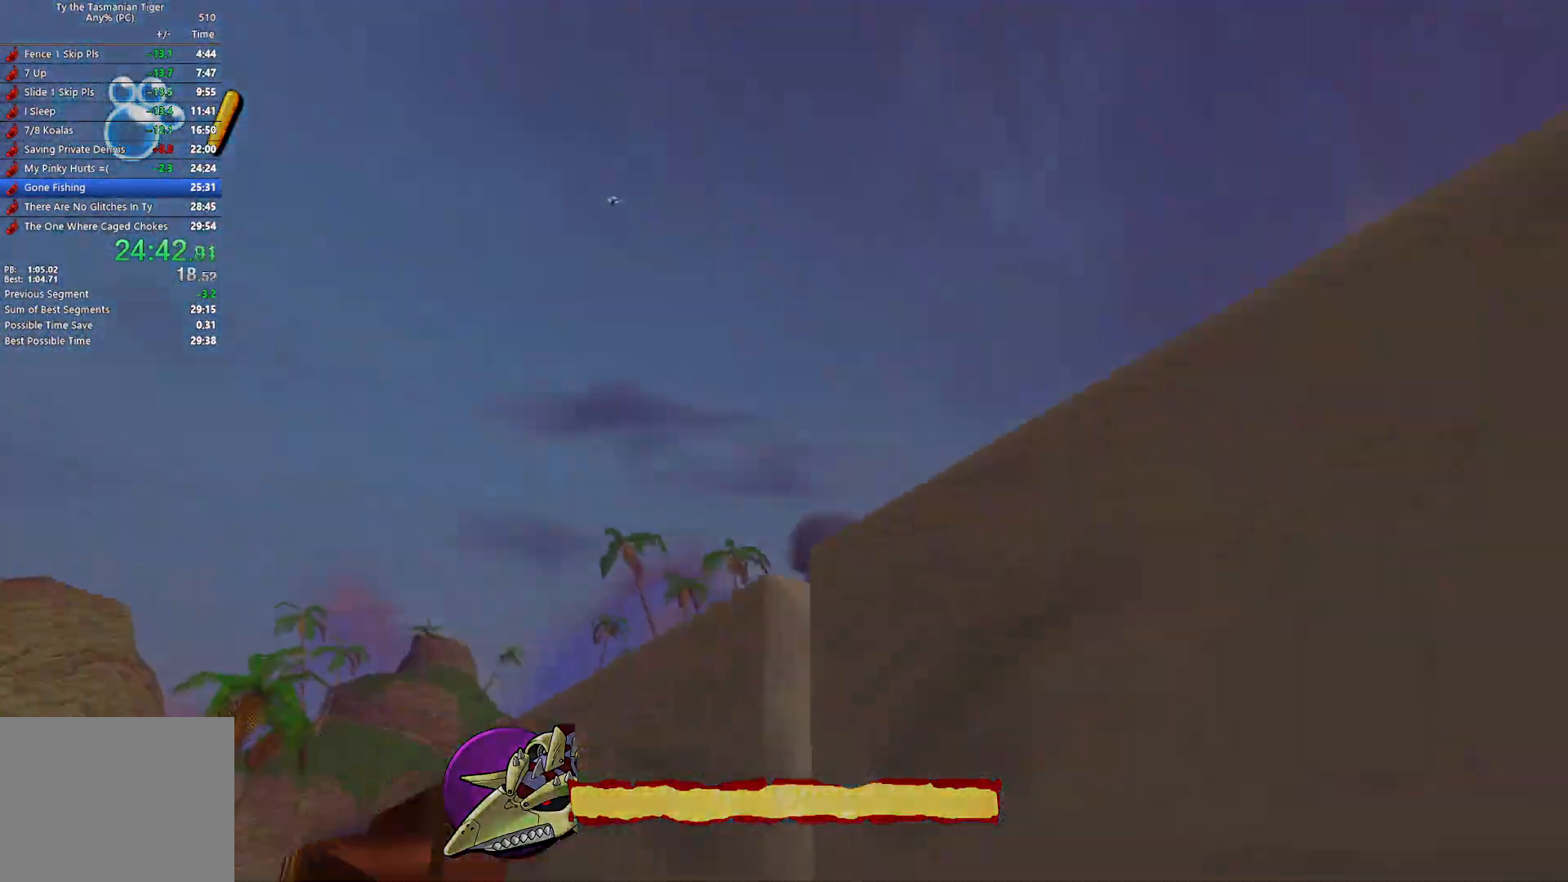
Gameplay with keyboard; each line is a JSON object with the keys held at the frame after it. "events" lists presses ("down") and releases ("up") of "a", "ctrl", "d", "e", "q", "s", "shift", "space" and "w" between this image and that frame as [ms after this image, input, new state], when the widget could be followed in between. No other keys are recorded. Mouse input is not recorded.
{"keys": ["space", "w"], "events": [[17, "space", "up"], [50, "space", "down"], [167, "space", "up"], [217, "space", "down"], [317, "space", "up"], [367, "space", "down"], [450, "space", "up"], [500, "space", "down"]]}
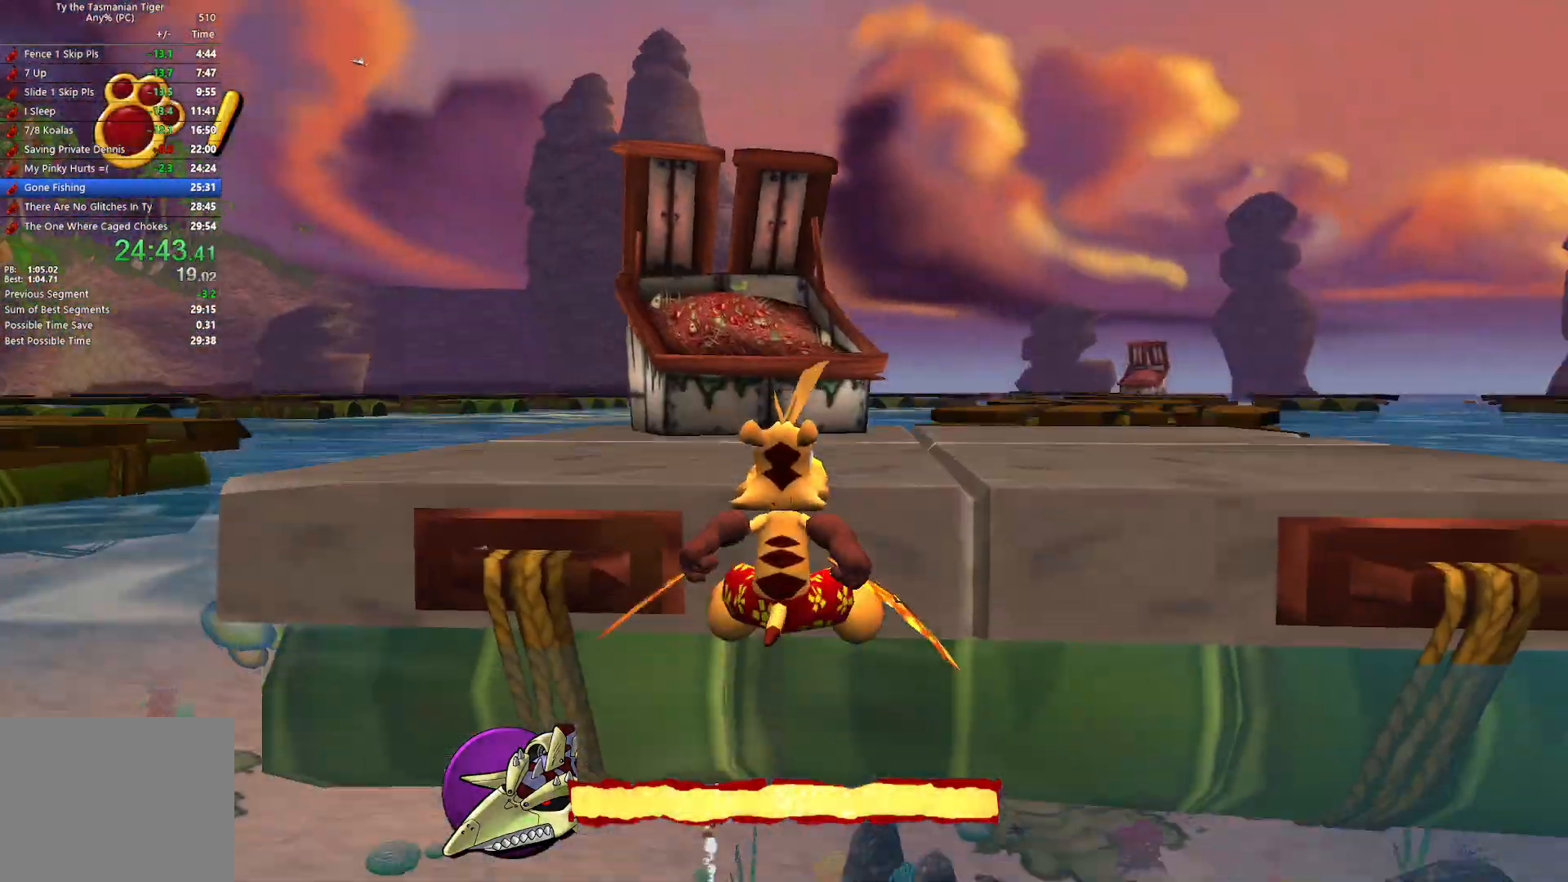
{"keys": ["w"], "events": [[117, "space", "up"]]}
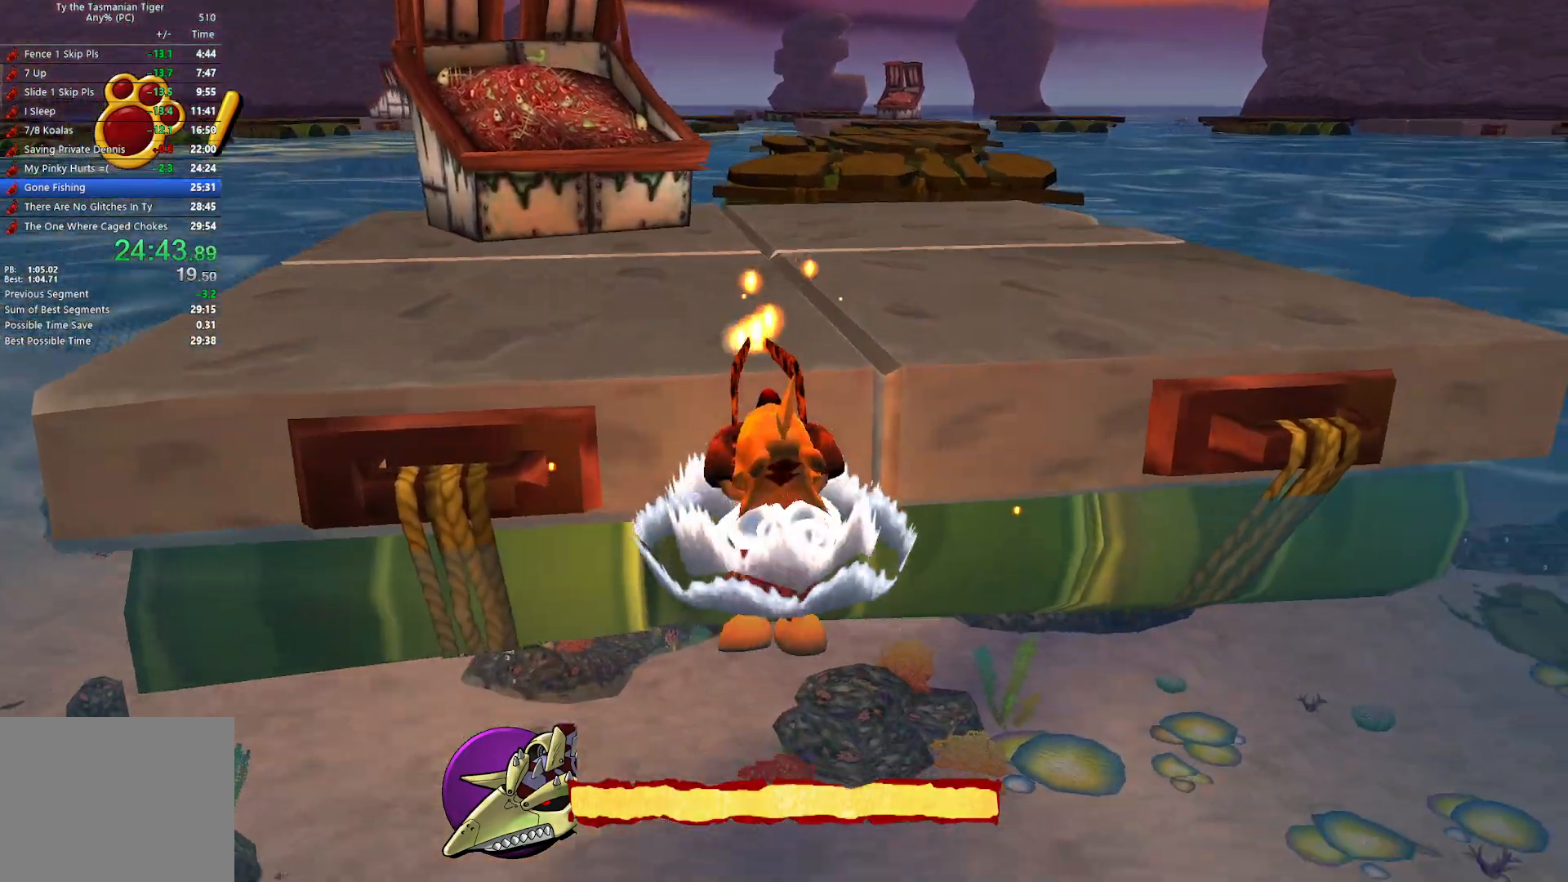
{"keys": ["w"], "events": []}
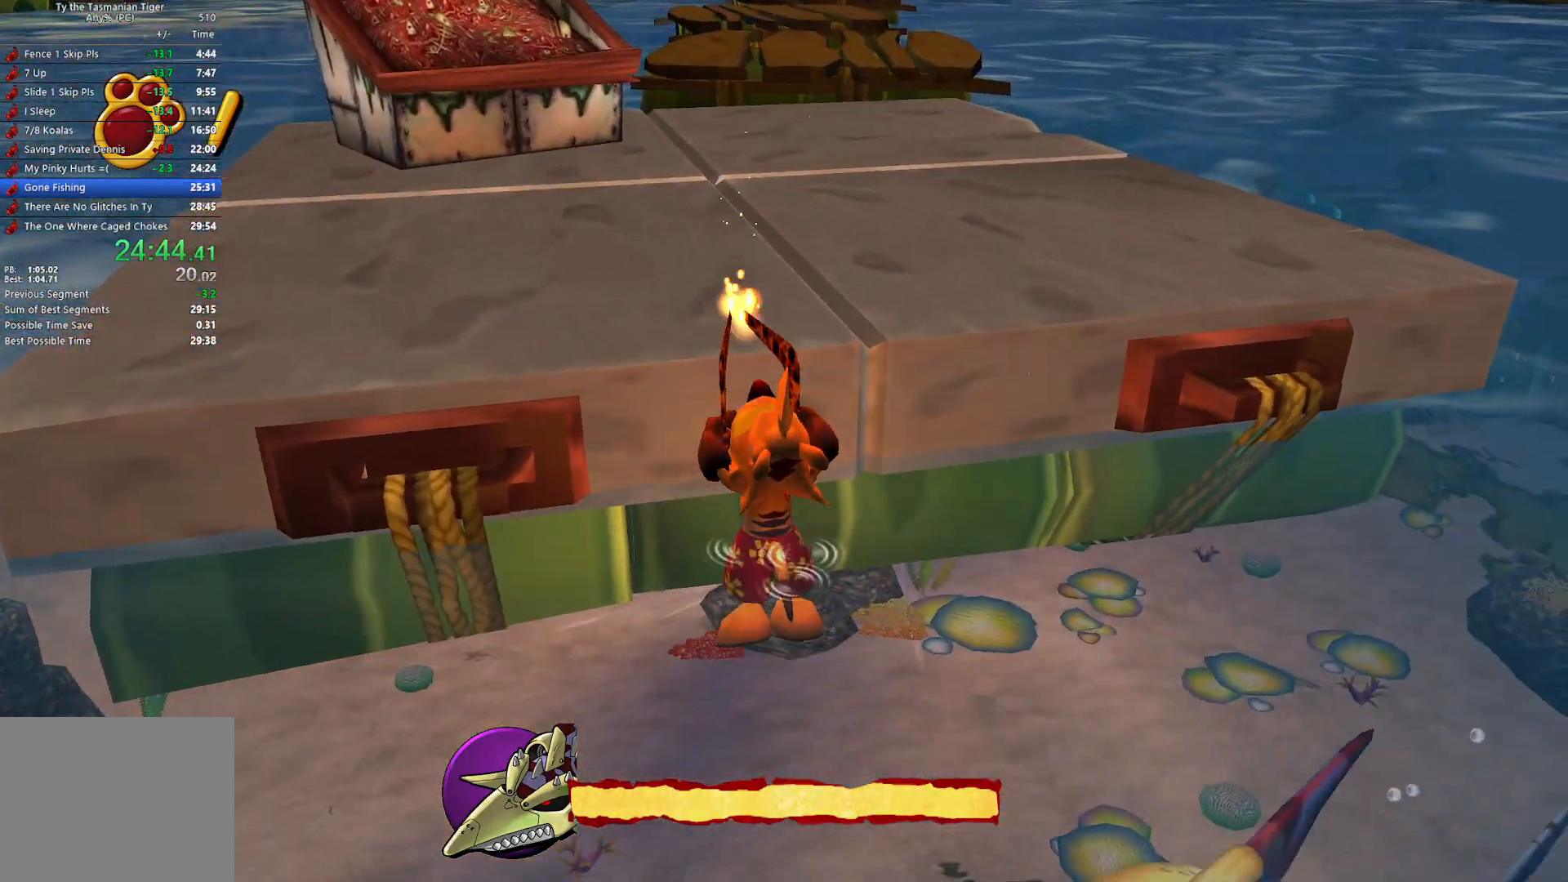
{"keys": ["d", "w"], "events": [[283, "d", "down"]]}
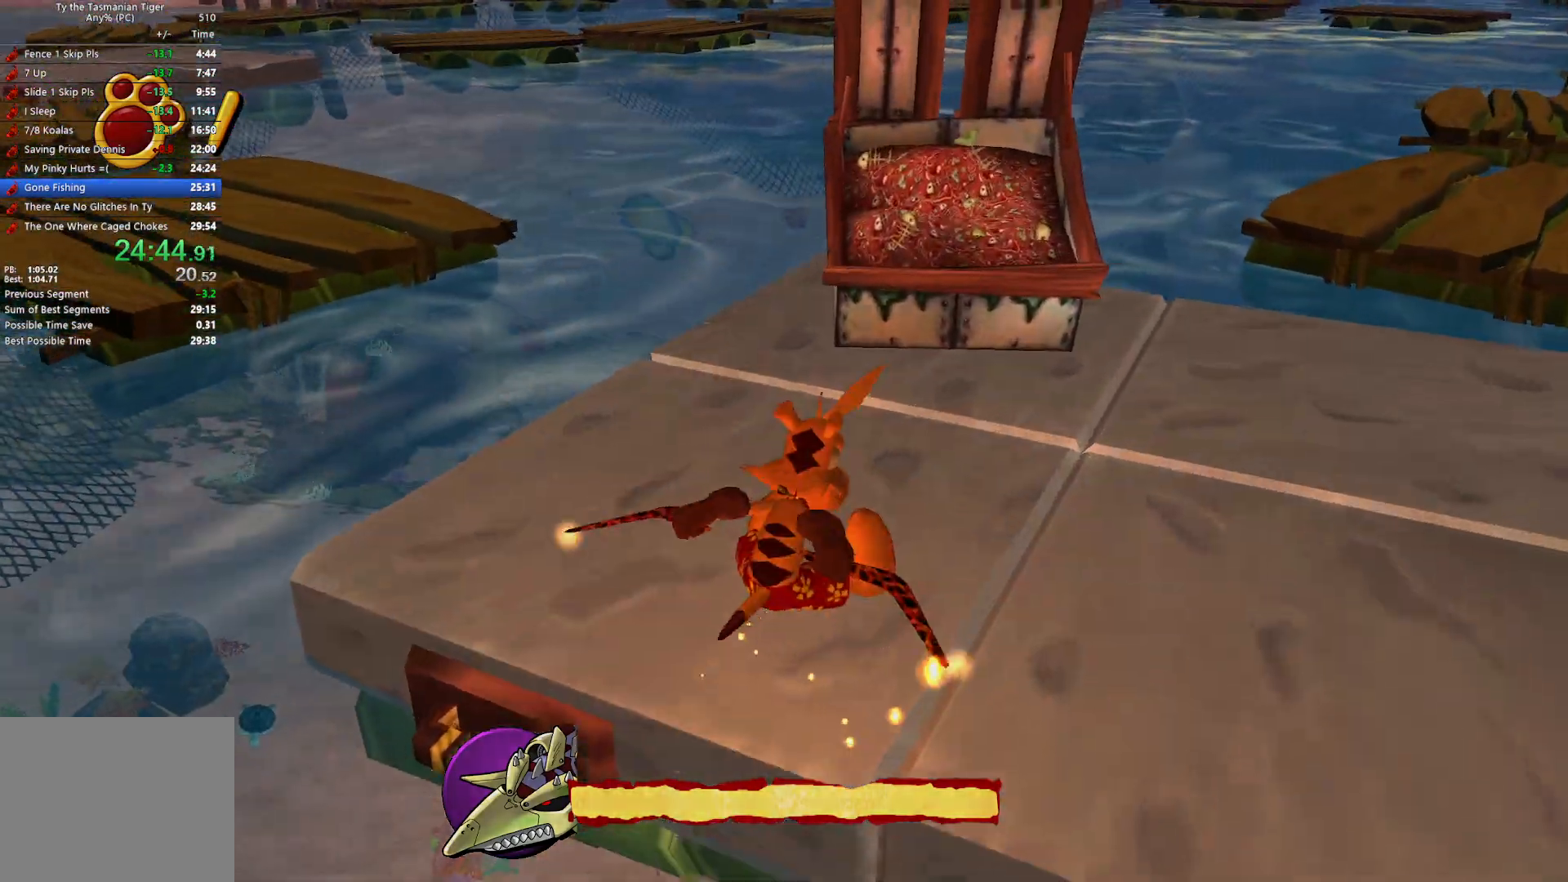
{"keys": ["d", "w"], "events": []}
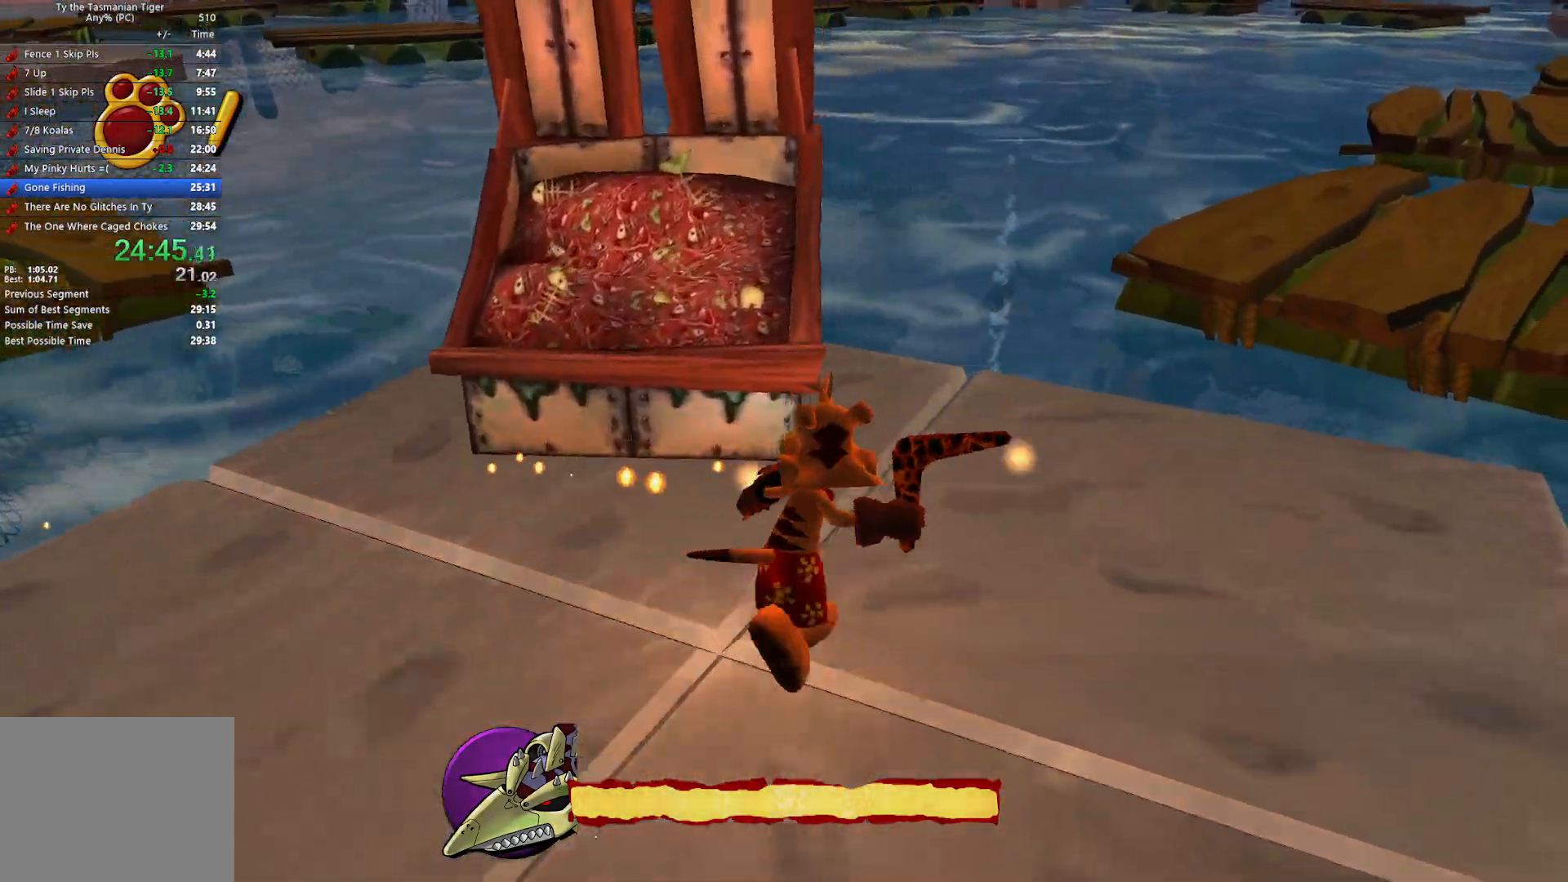
{"keys": ["d", "w"], "events": [[350, "space", "down"], [483, "space", "up"]]}
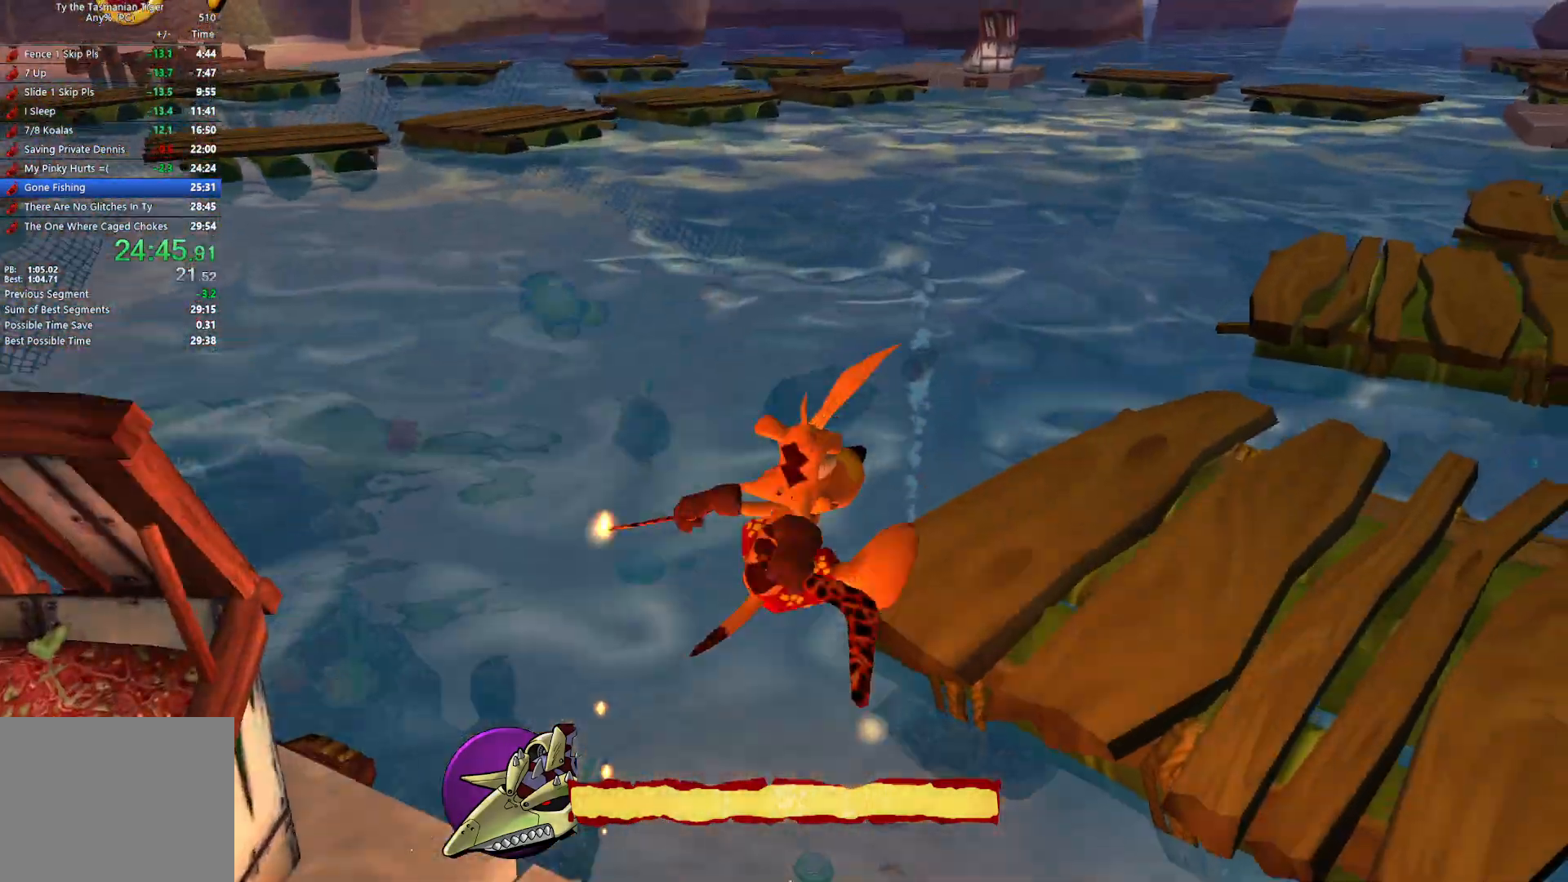
{"keys": ["w"], "events": [[483, "d", "up"]]}
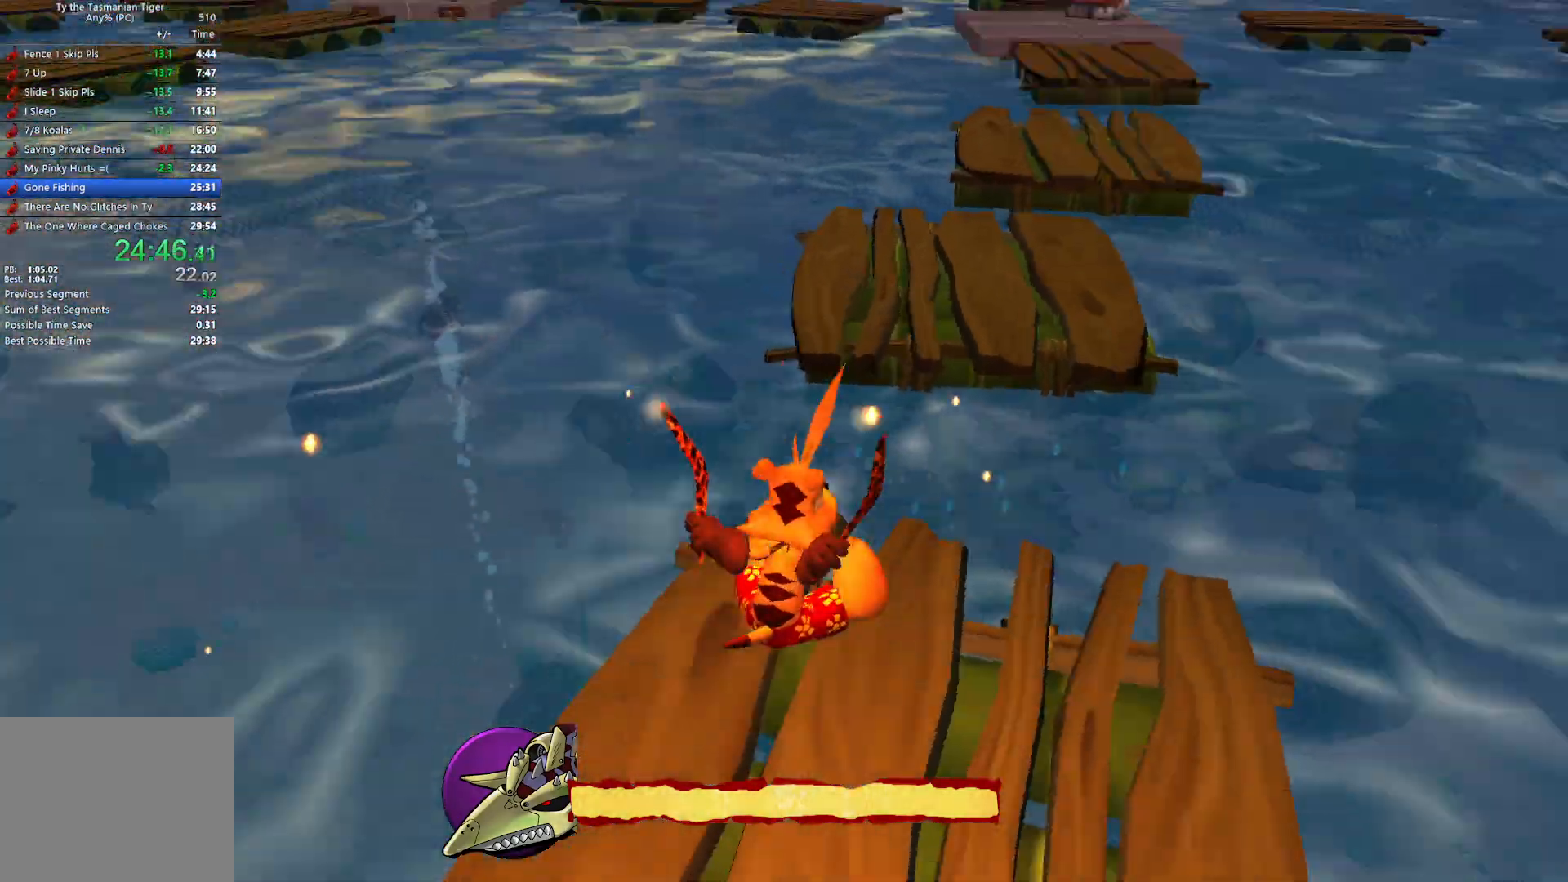
{"keys": ["space", "w"], "events": [[483, "space", "down"]]}
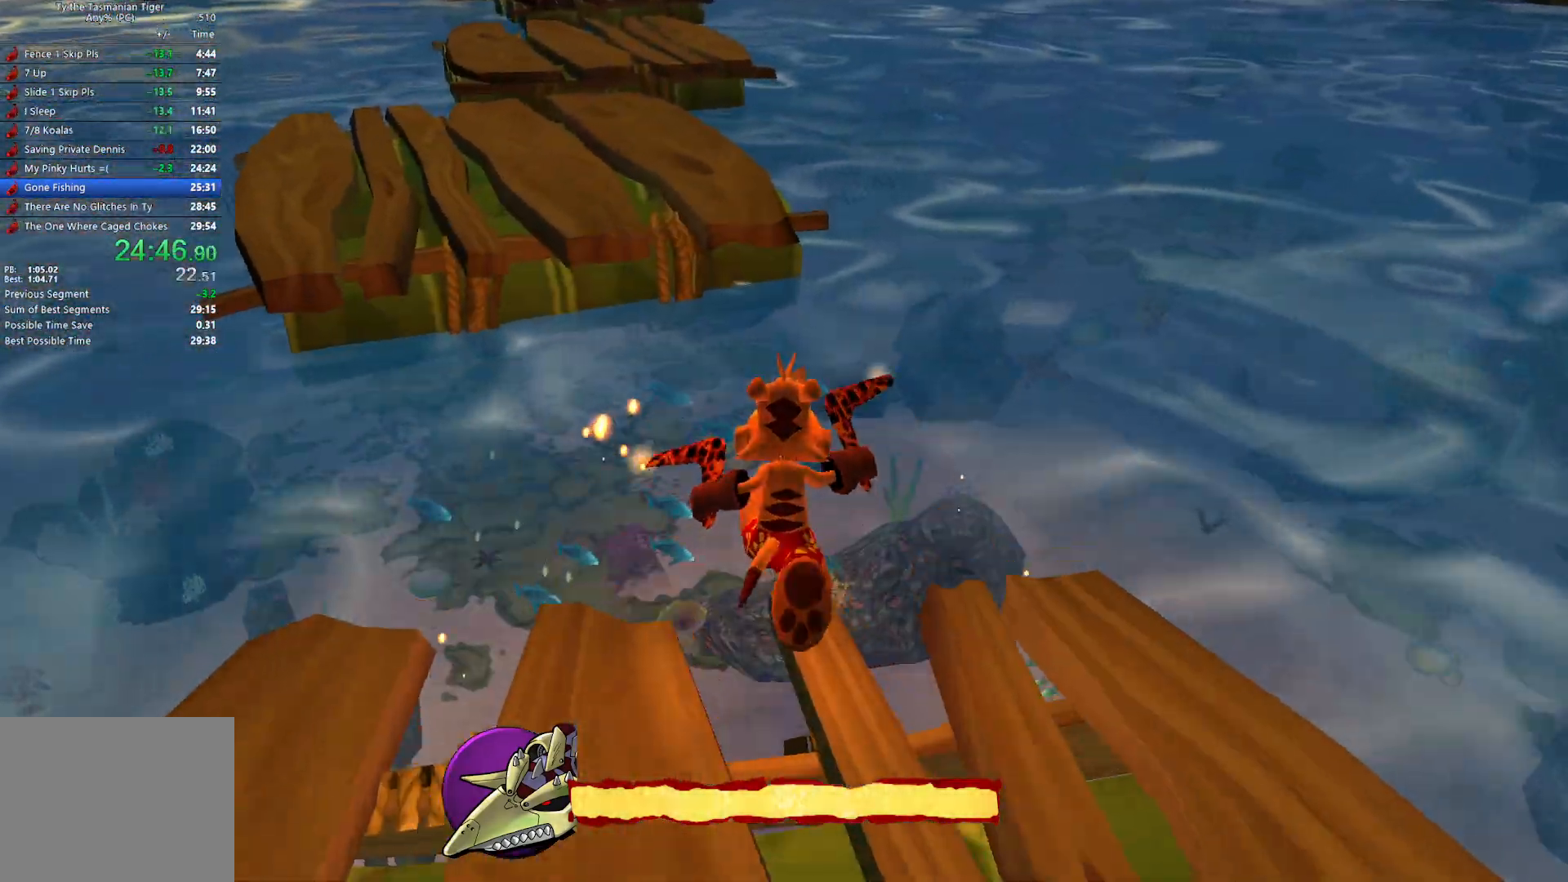
{"keys": ["w"], "events": [[117, "space", "up"]]}
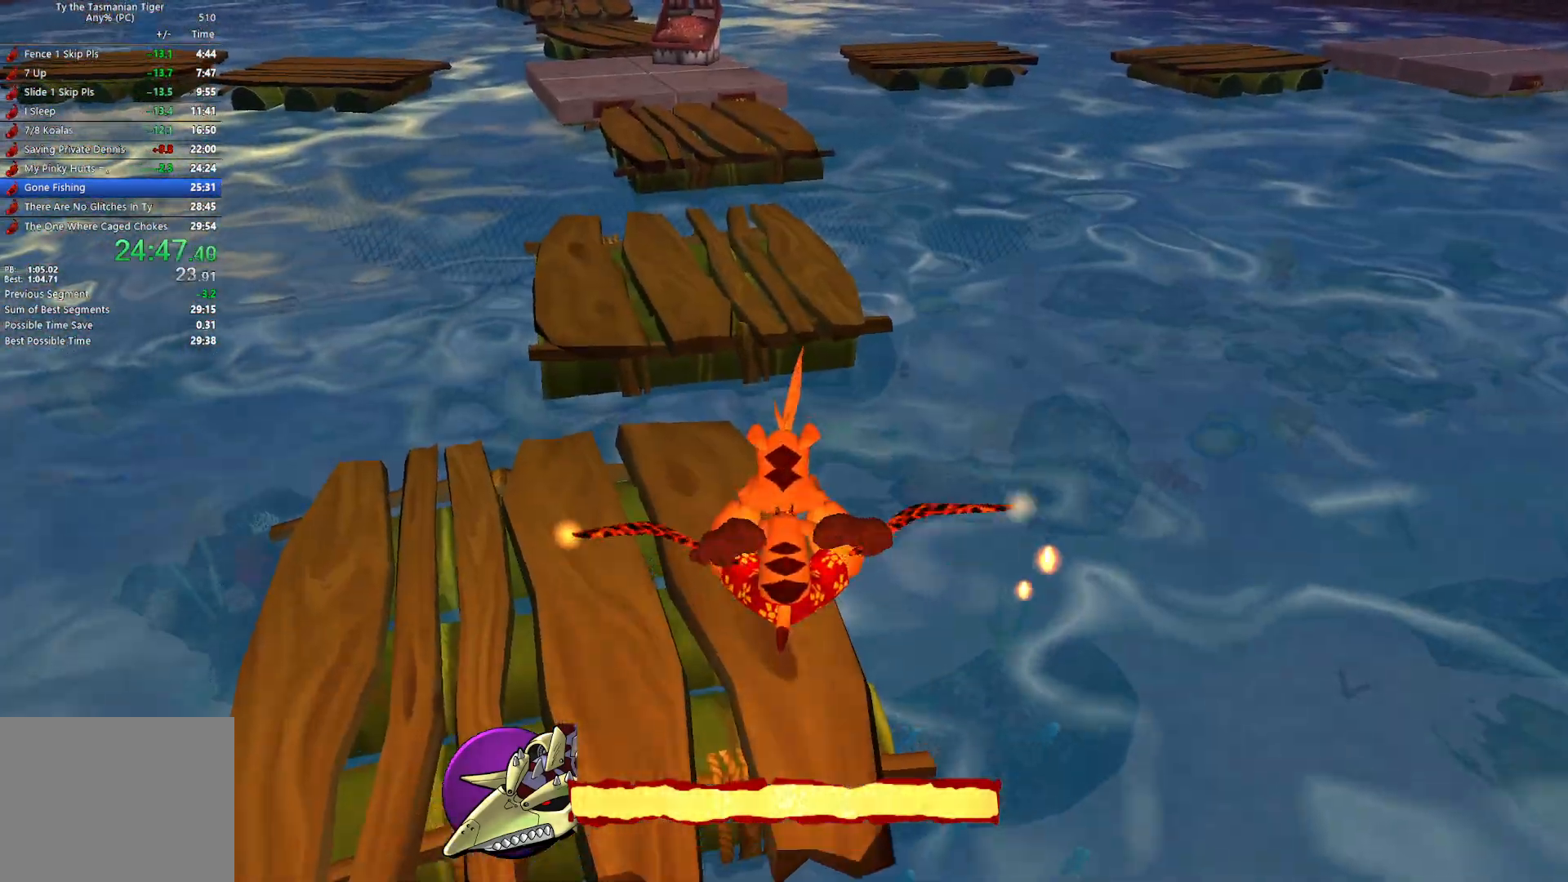
{"keys": ["w"], "events": []}
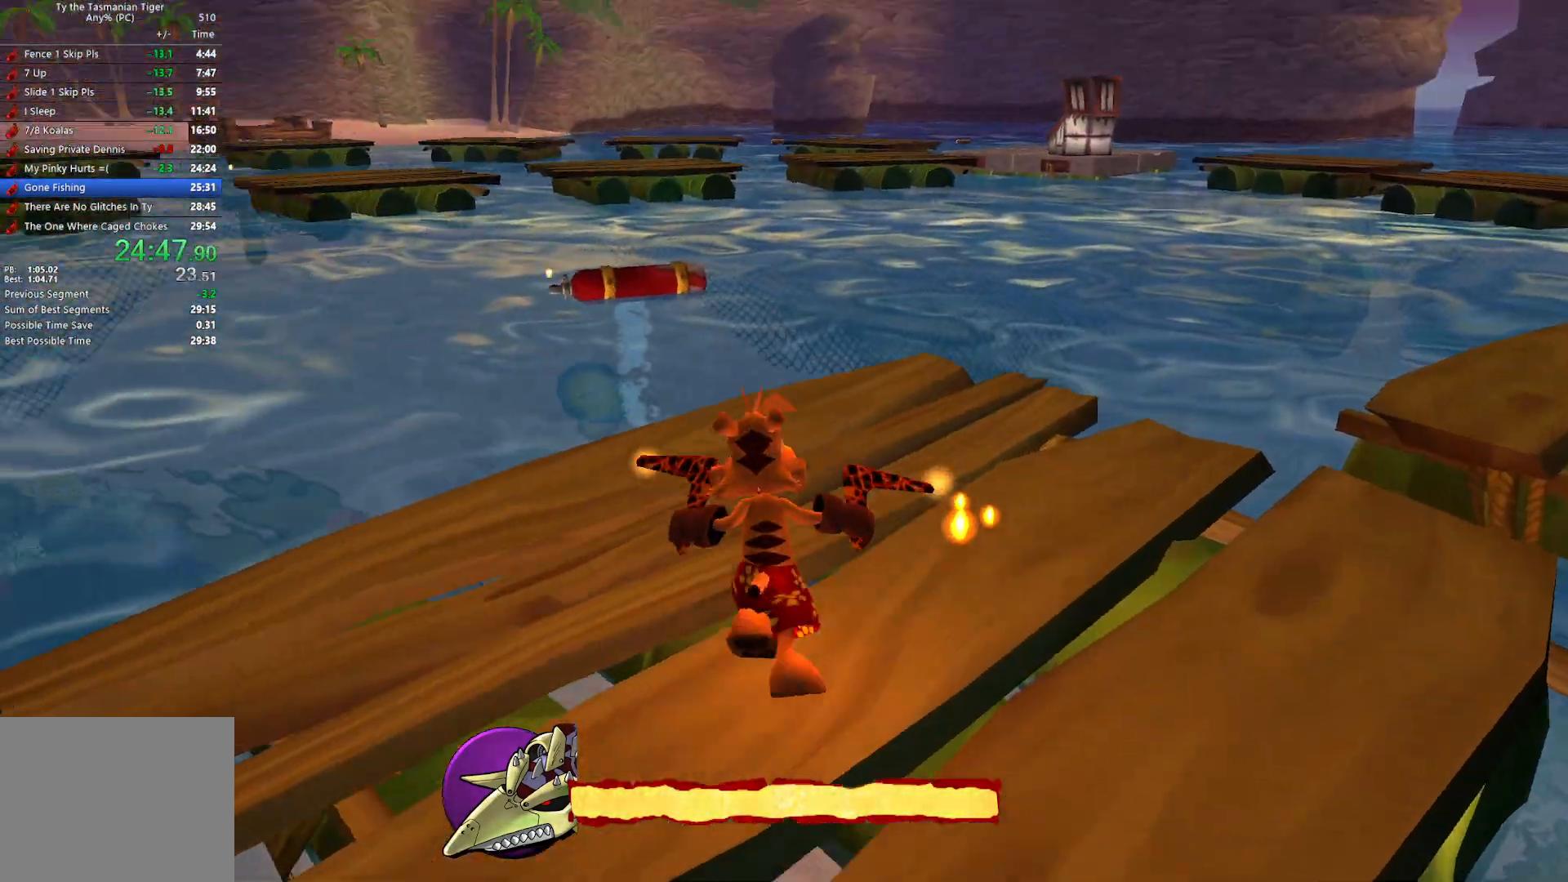
{"keys": [], "events": [[400, "w", "up"]]}
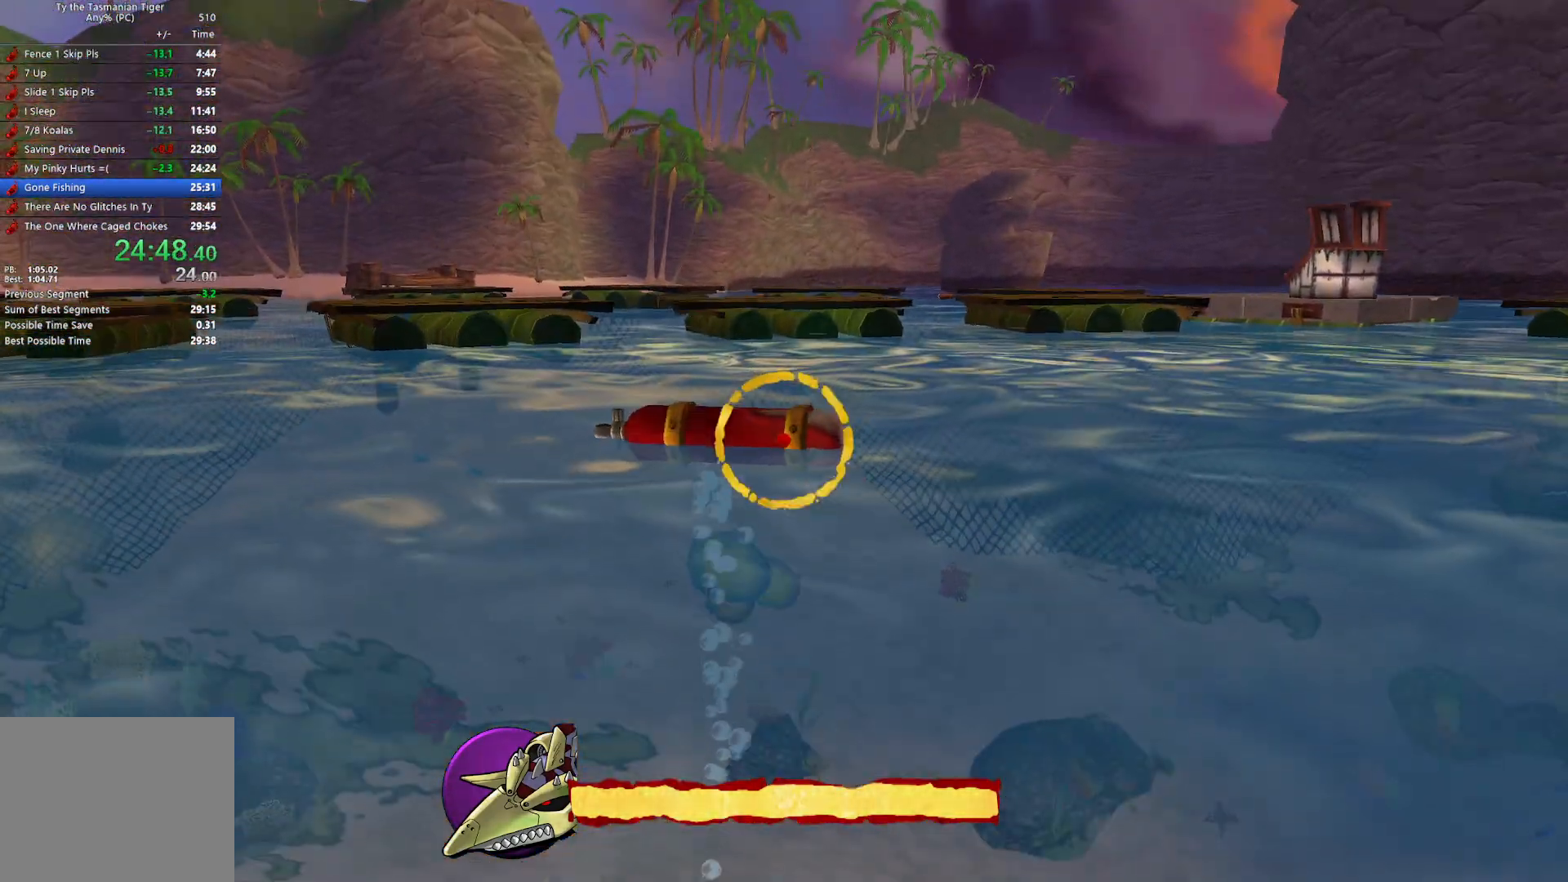
{"keys": [], "events": []}
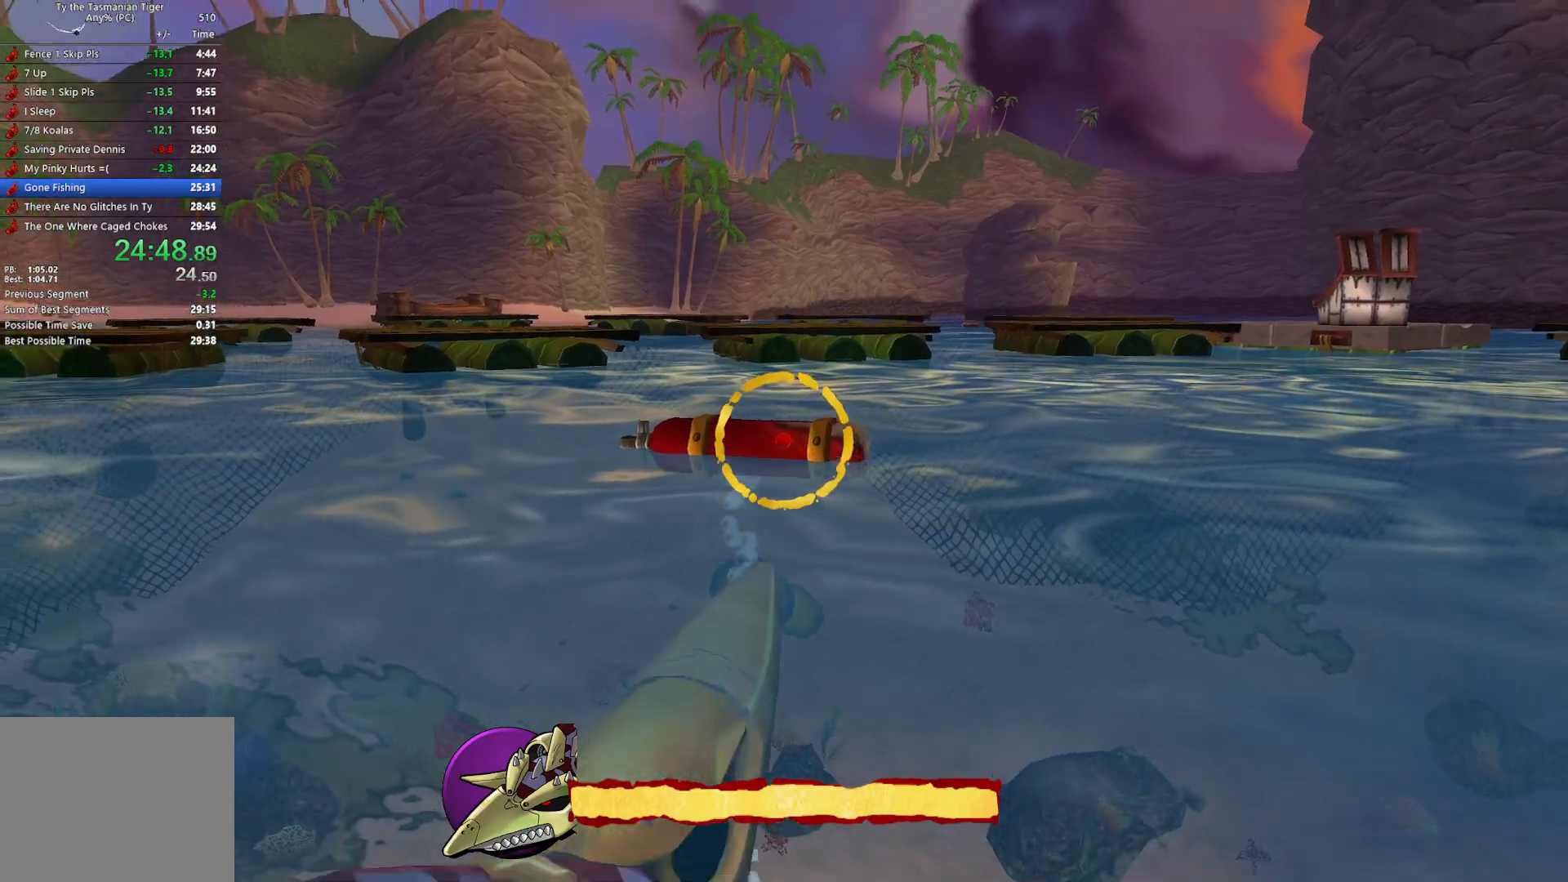
{"keys": ["d", "w"], "events": [[383, "d", "down"], [450, "w", "down"]]}
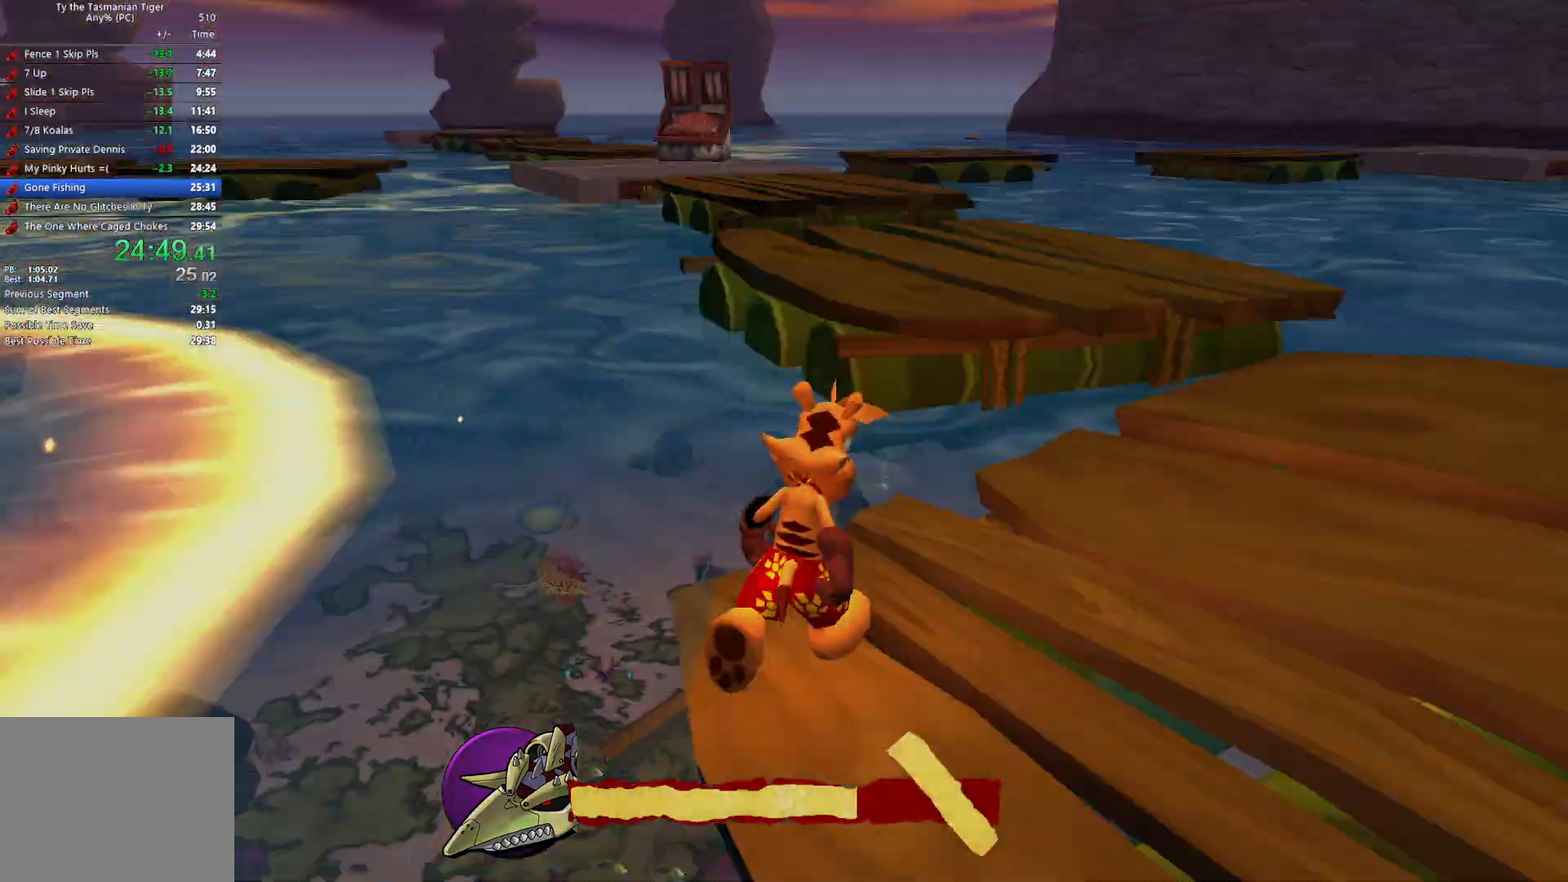
{"keys": ["w"], "events": [[17, "space", "down"], [50, "a", "down"], [167, "d", "up"], [200, "a", "up"], [267, "space", "up"]]}
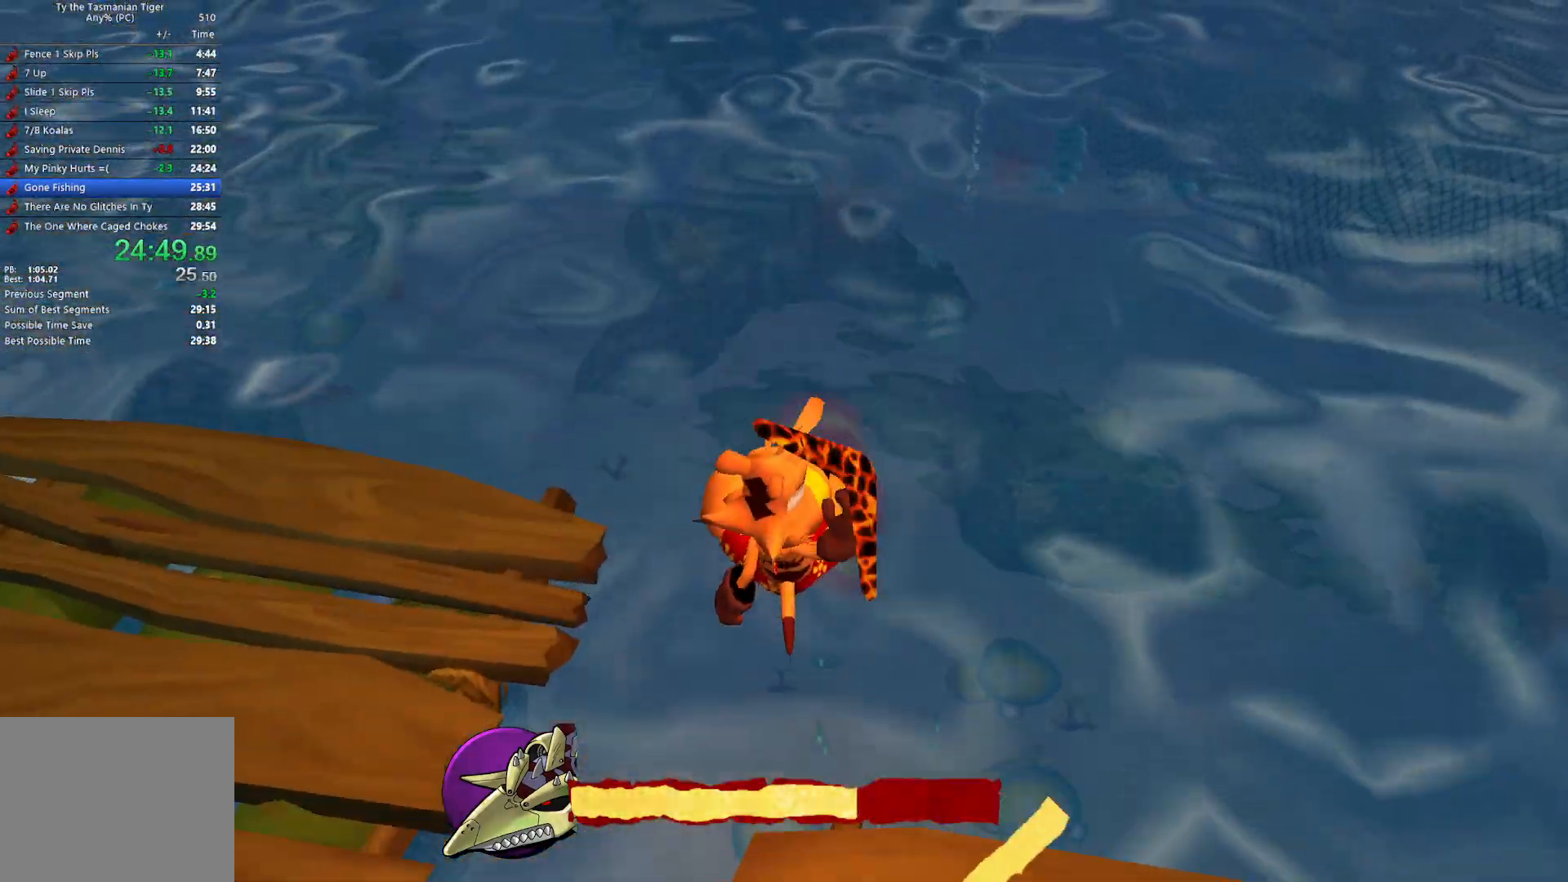
{"keys": ["w"], "events": []}
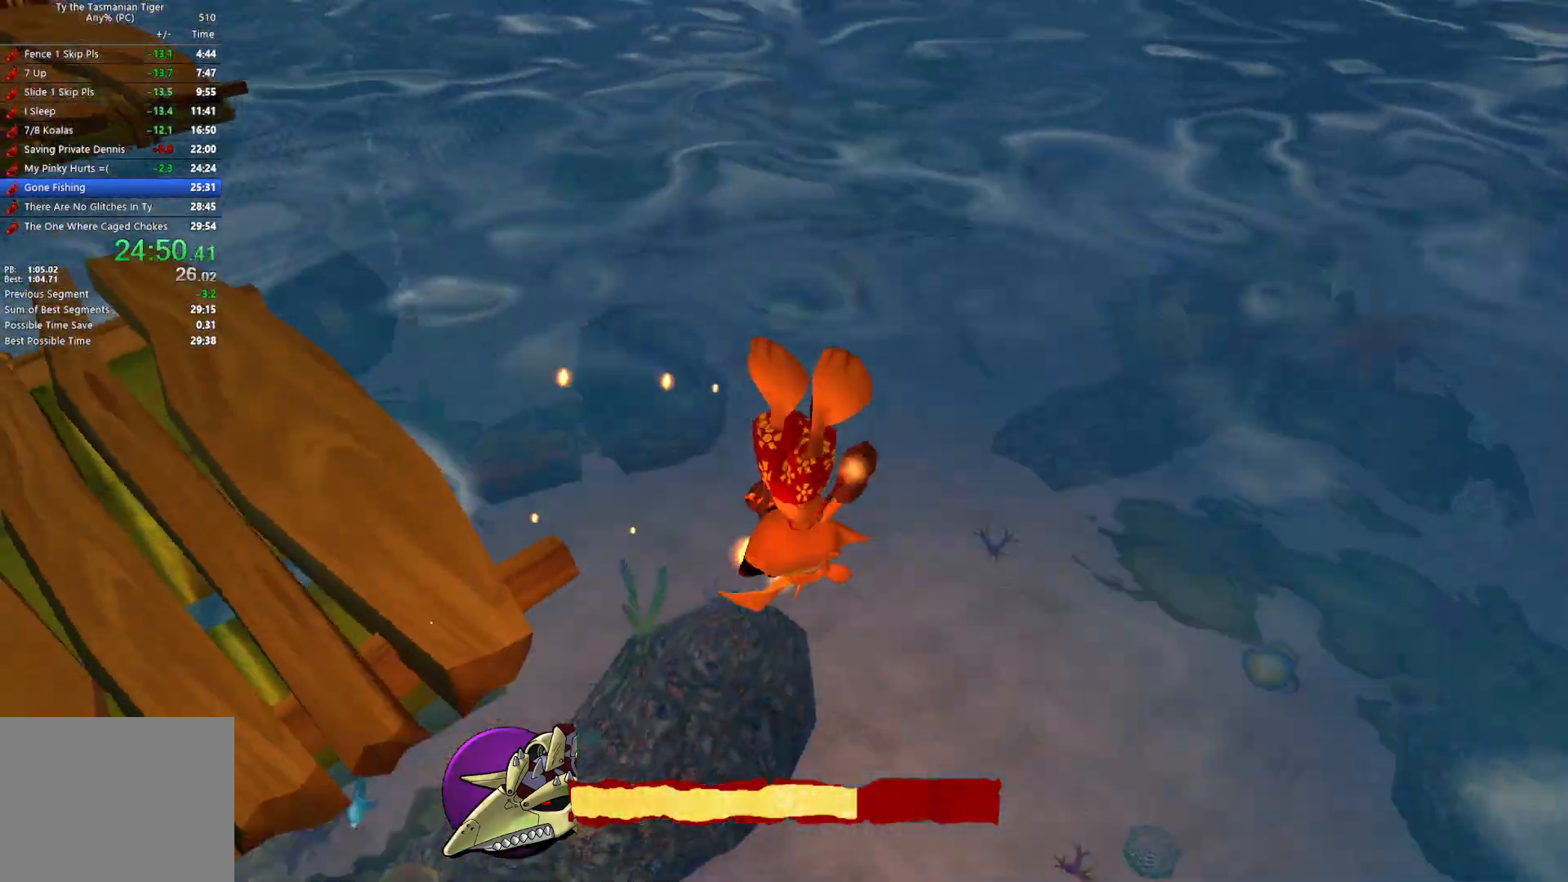
{"keys": ["w"], "events": [[200, "space", "down"], [350, "space", "up"], [367, "space", "down"], [500, "space", "up"]]}
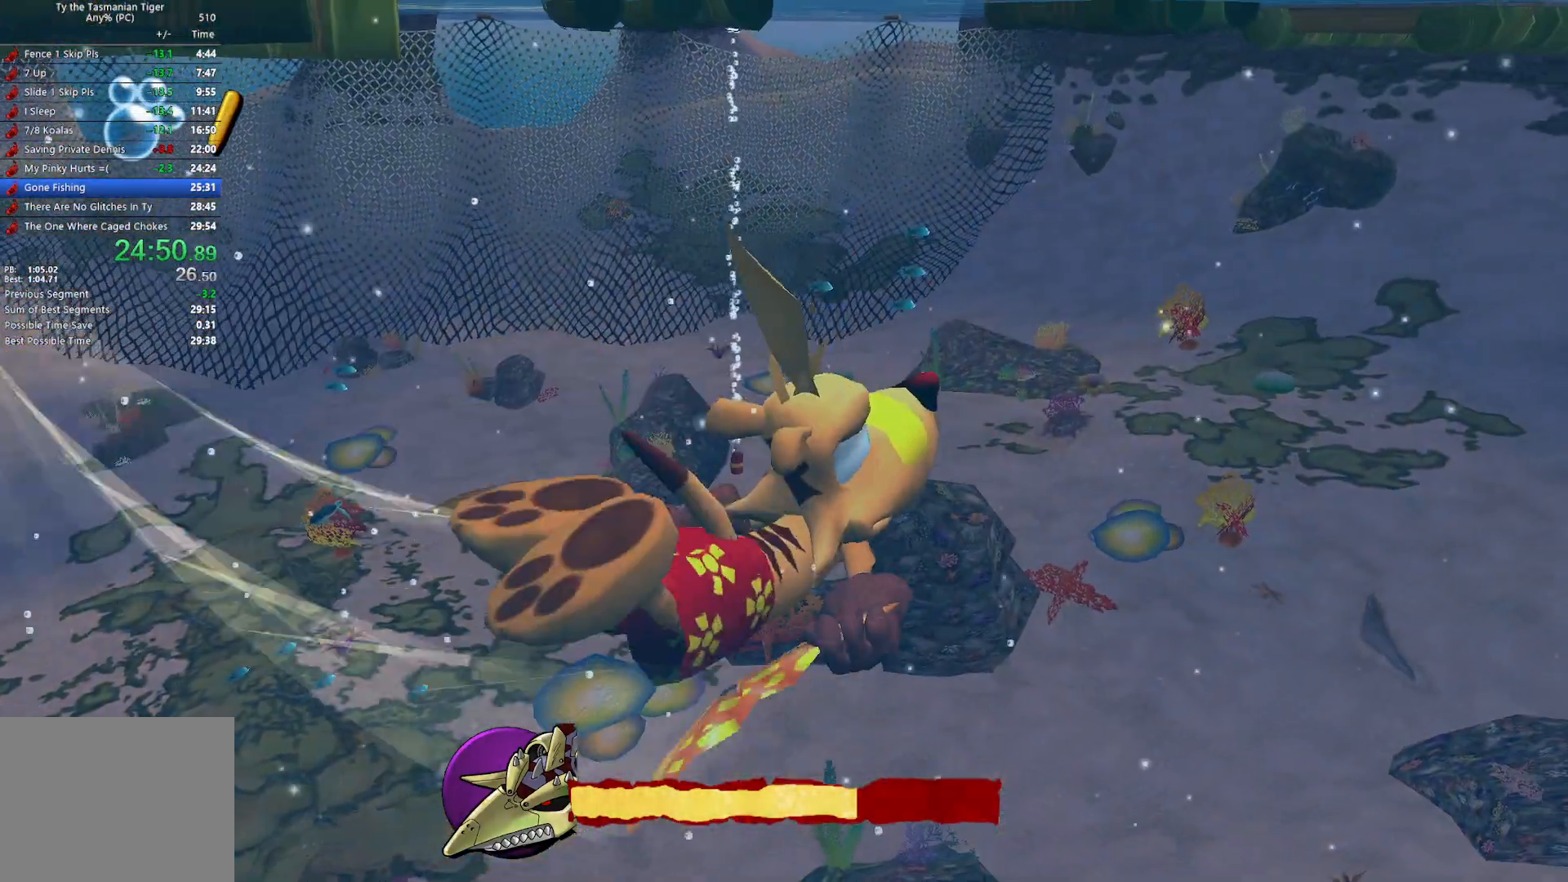
{"keys": ["space", "w"], "events": [[33, "space", "down"], [150, "space", "up"], [183, "space", "down"], [300, "space", "up"], [333, "space", "down"], [450, "space", "up"], [500, "space", "down"]]}
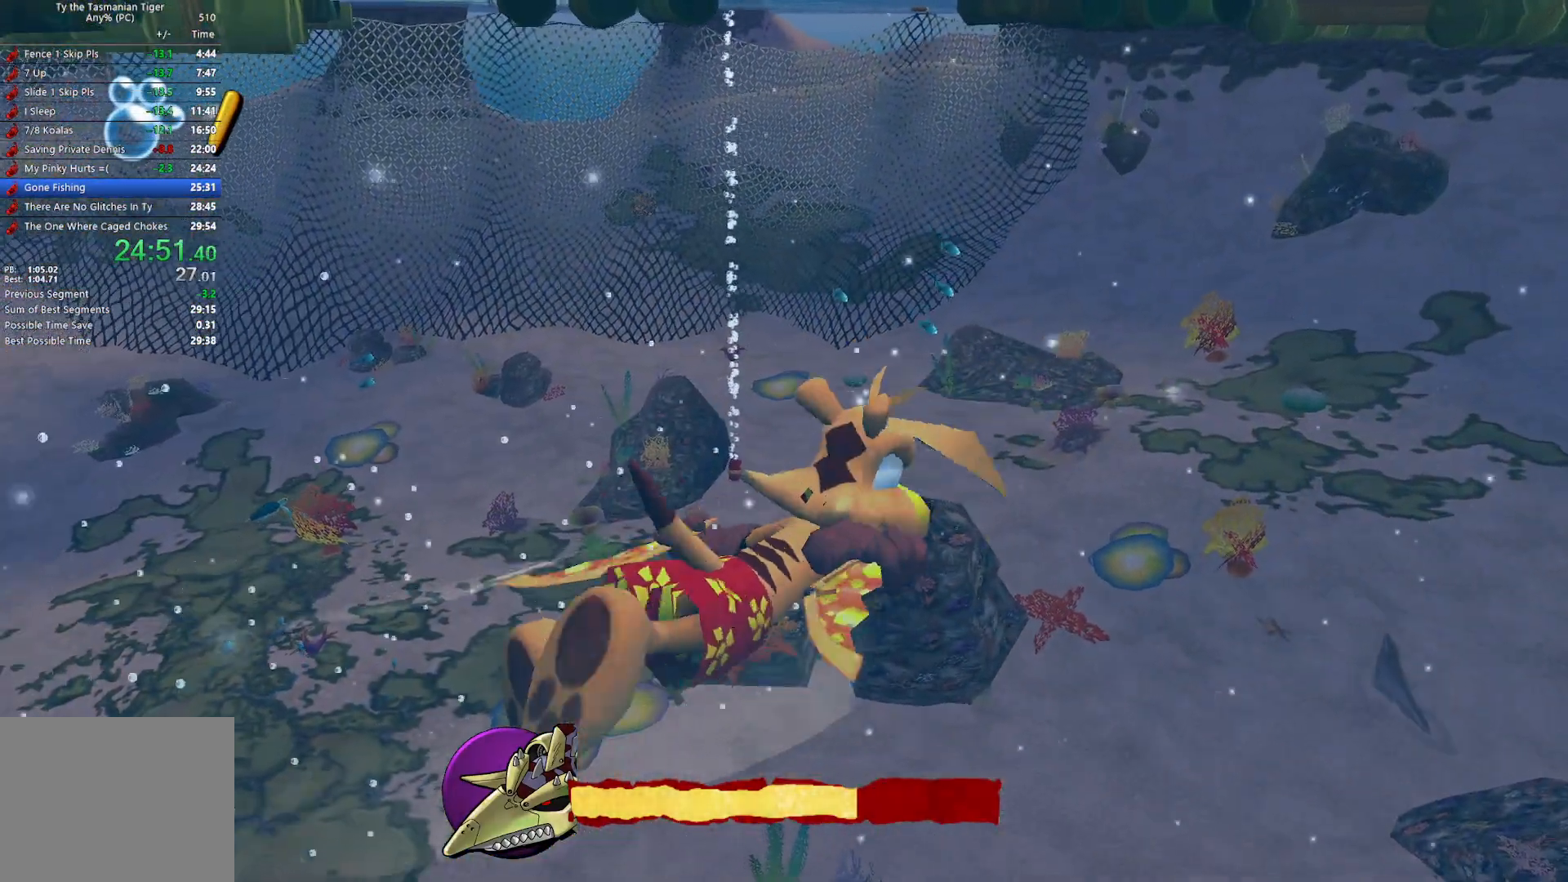
{"keys": ["space", "w"], "events": [[117, "space", "up"], [167, "space", "down"], [267, "space", "up"], [317, "space", "down"], [417, "space", "up"], [483, "space", "down"]]}
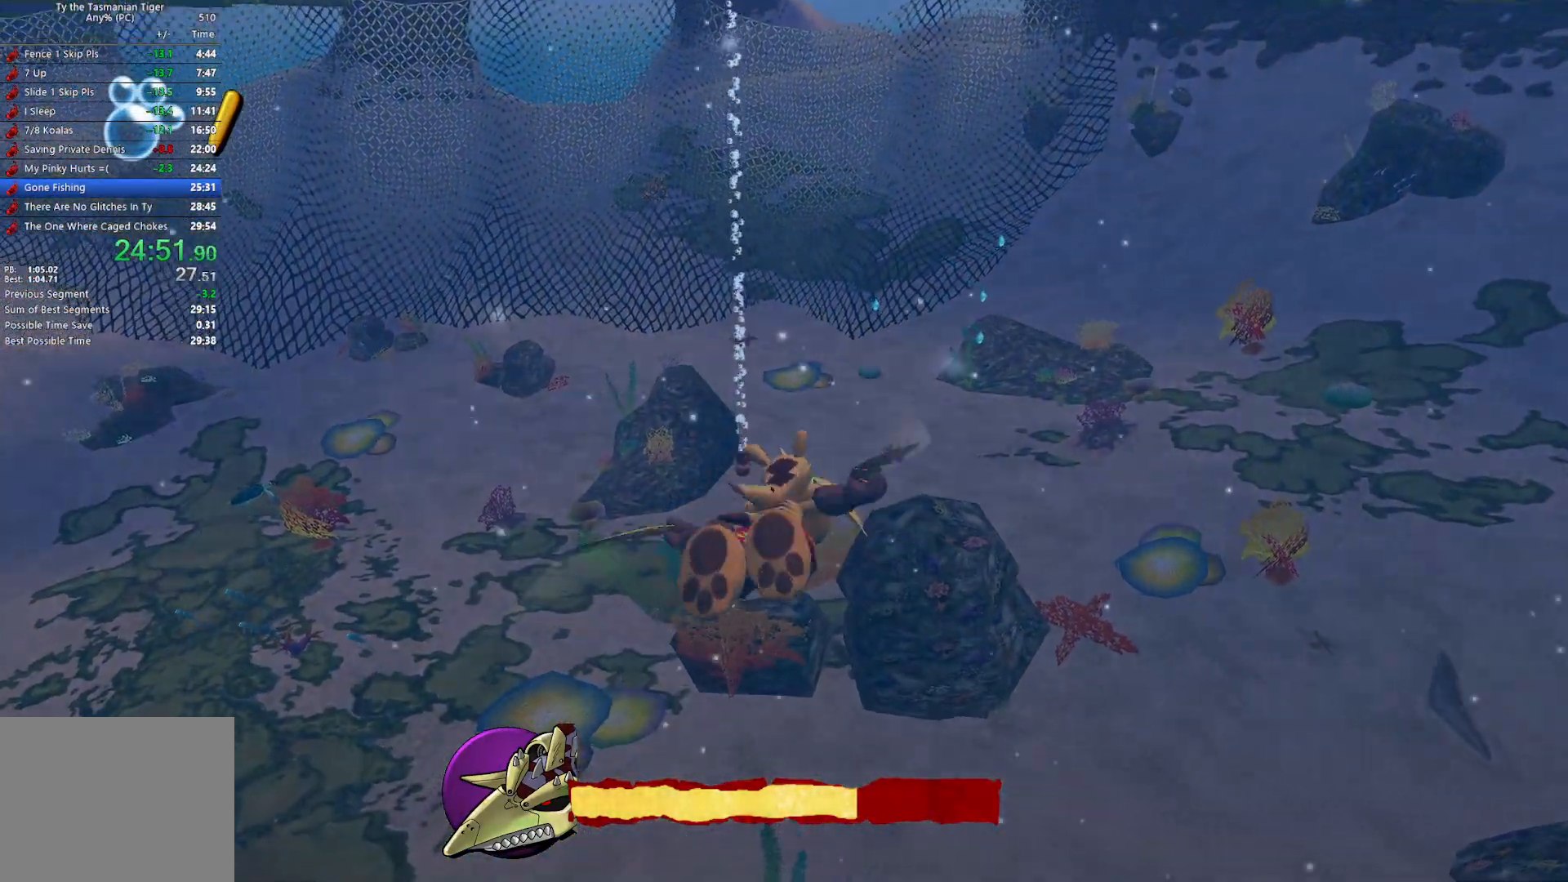
{"keys": ["space", "w"], "events": [[100, "space", "up"], [150, "space", "down"], [250, "space", "up"], [300, "space", "down"], [400, "space", "up"], [450, "space", "down"]]}
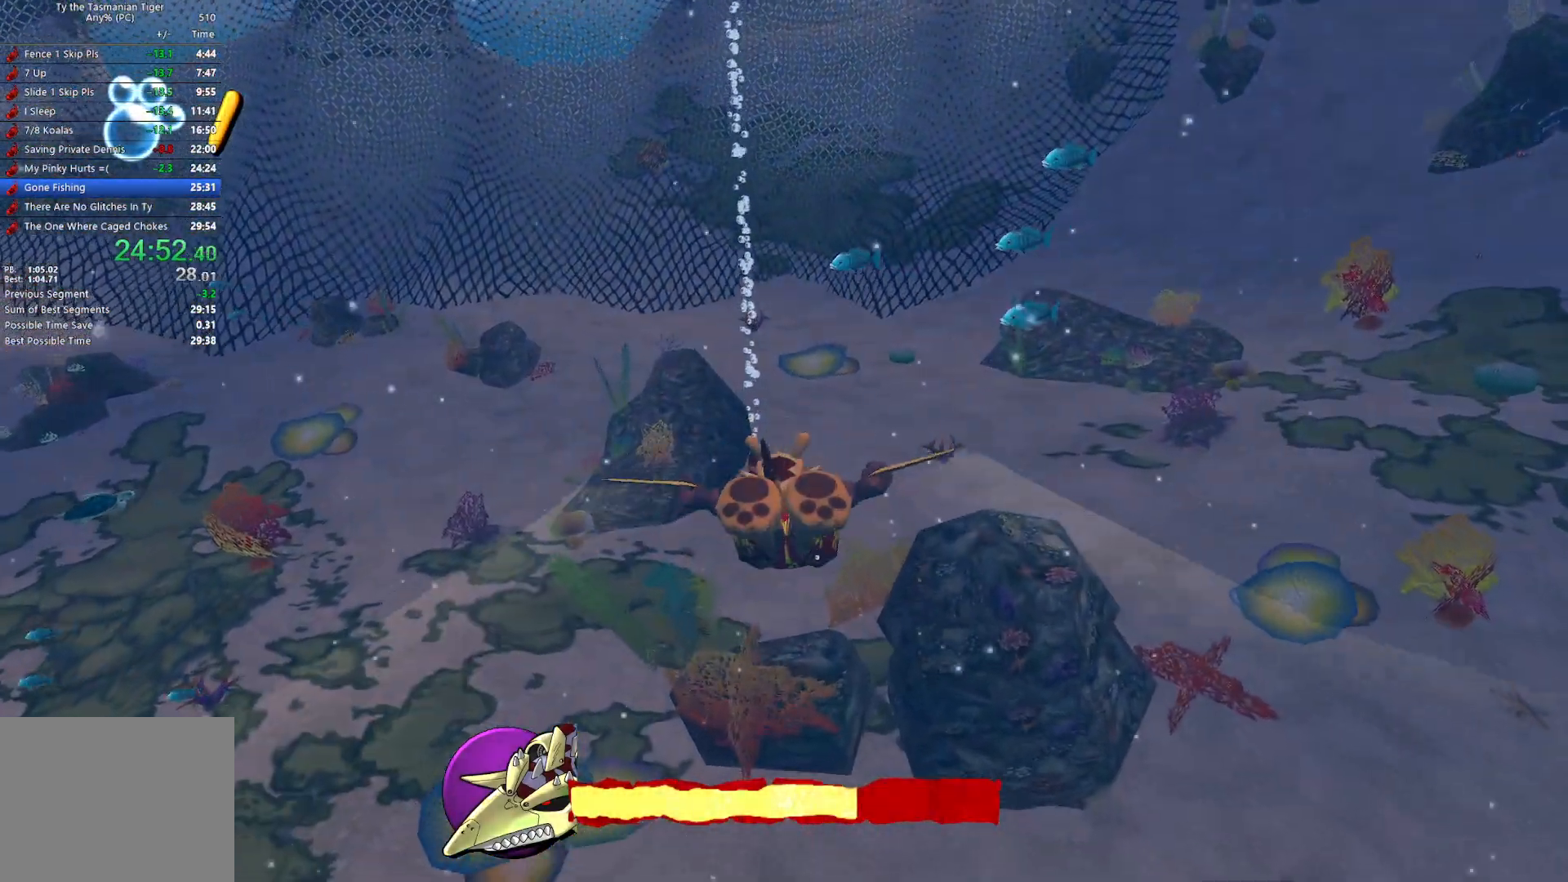
{"keys": ["w"], "events": [[50, "space", "up"]]}
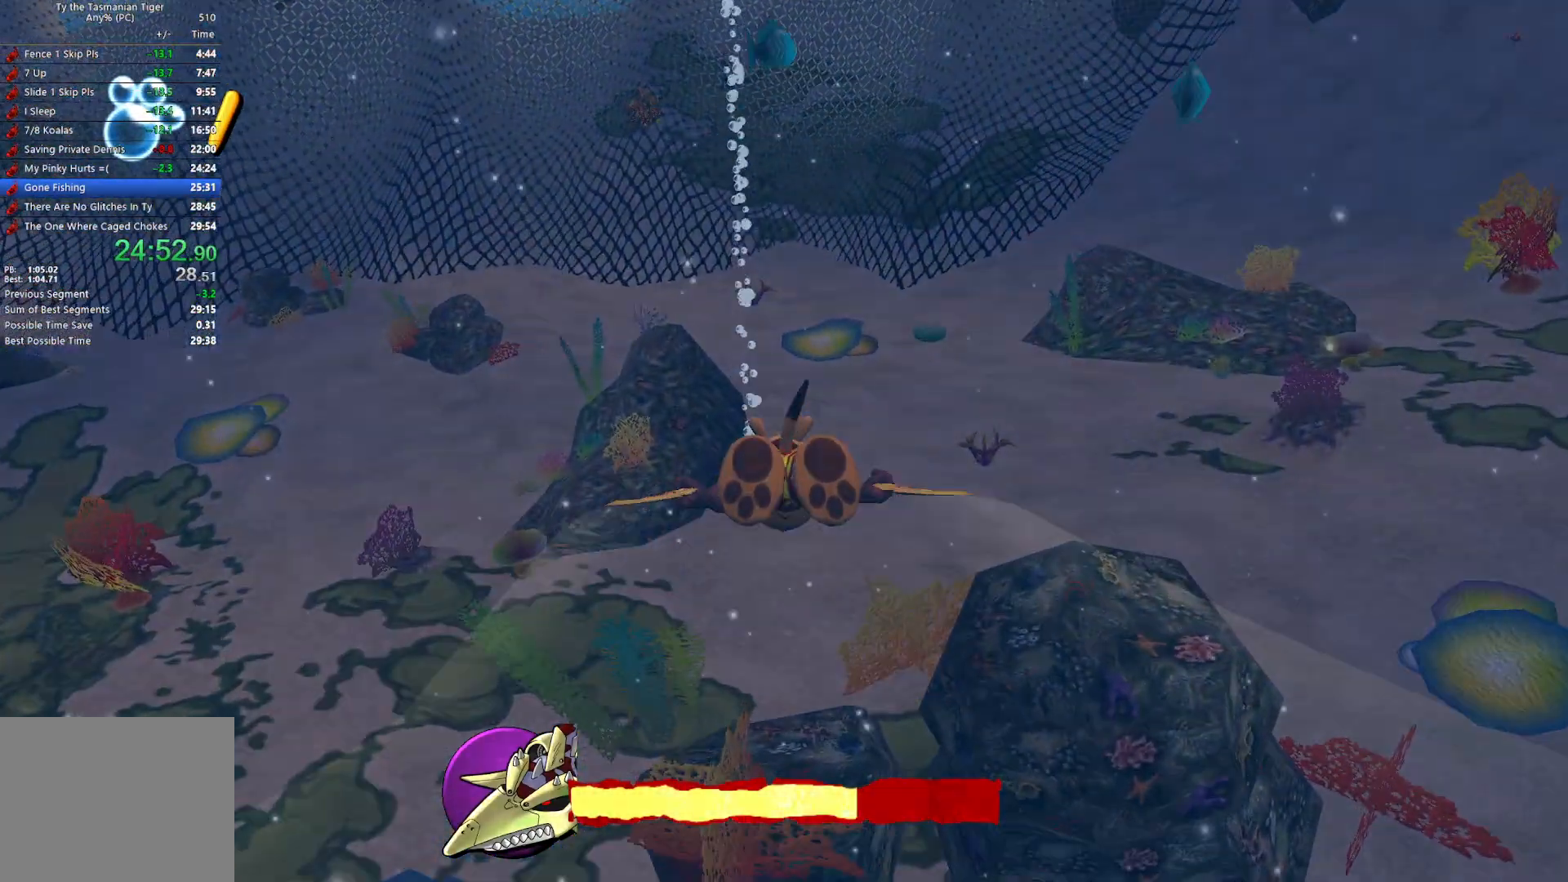
{"keys": ["w"], "events": []}
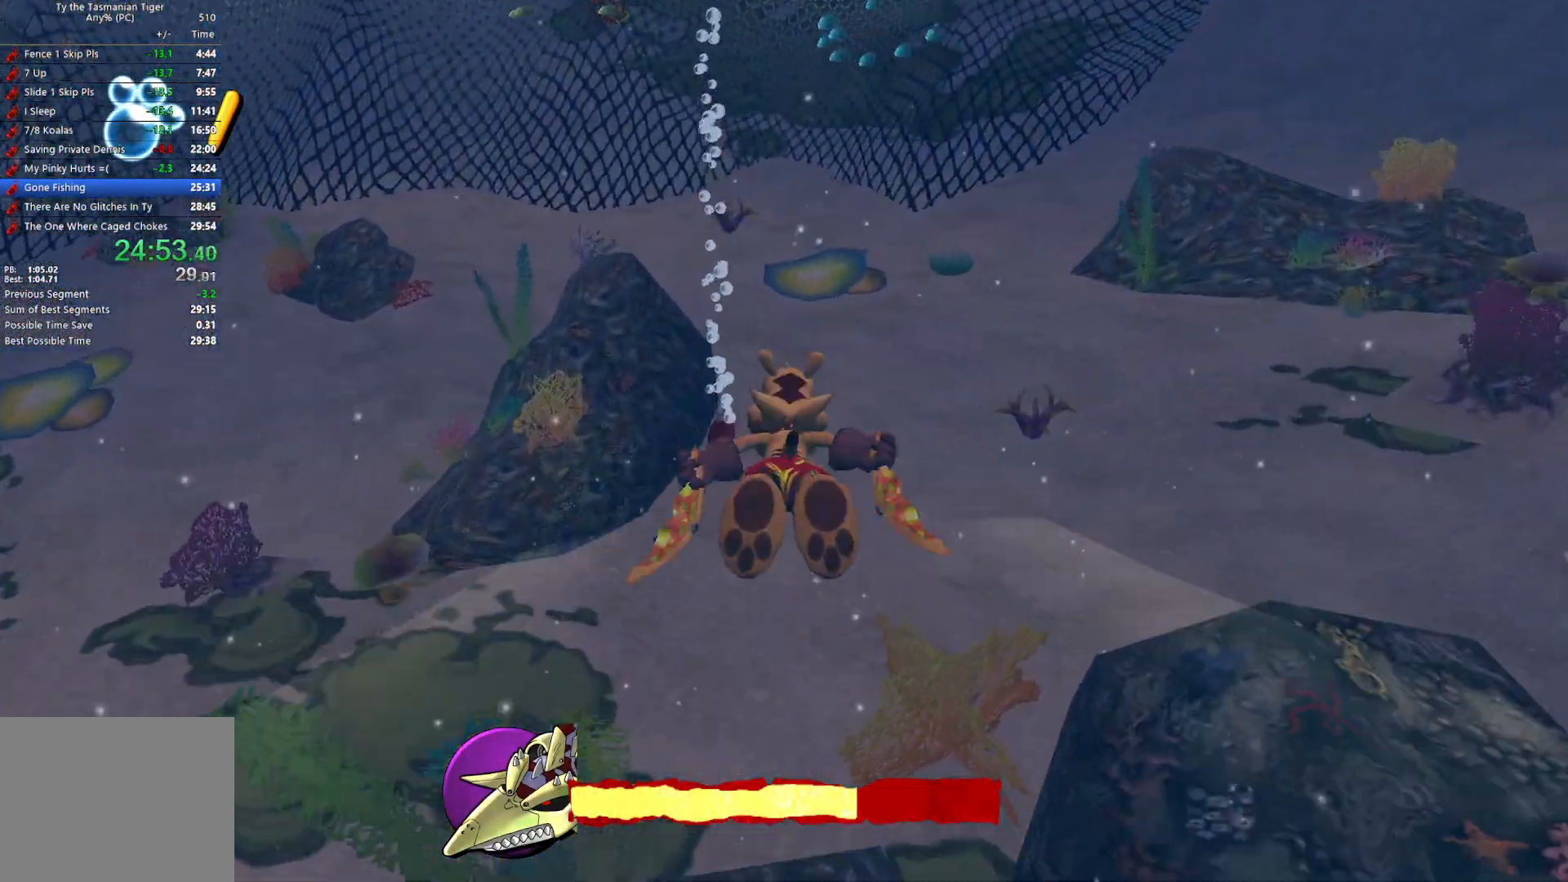
{"keys": ["space", "w"], "events": [[433, "space", "down"]]}
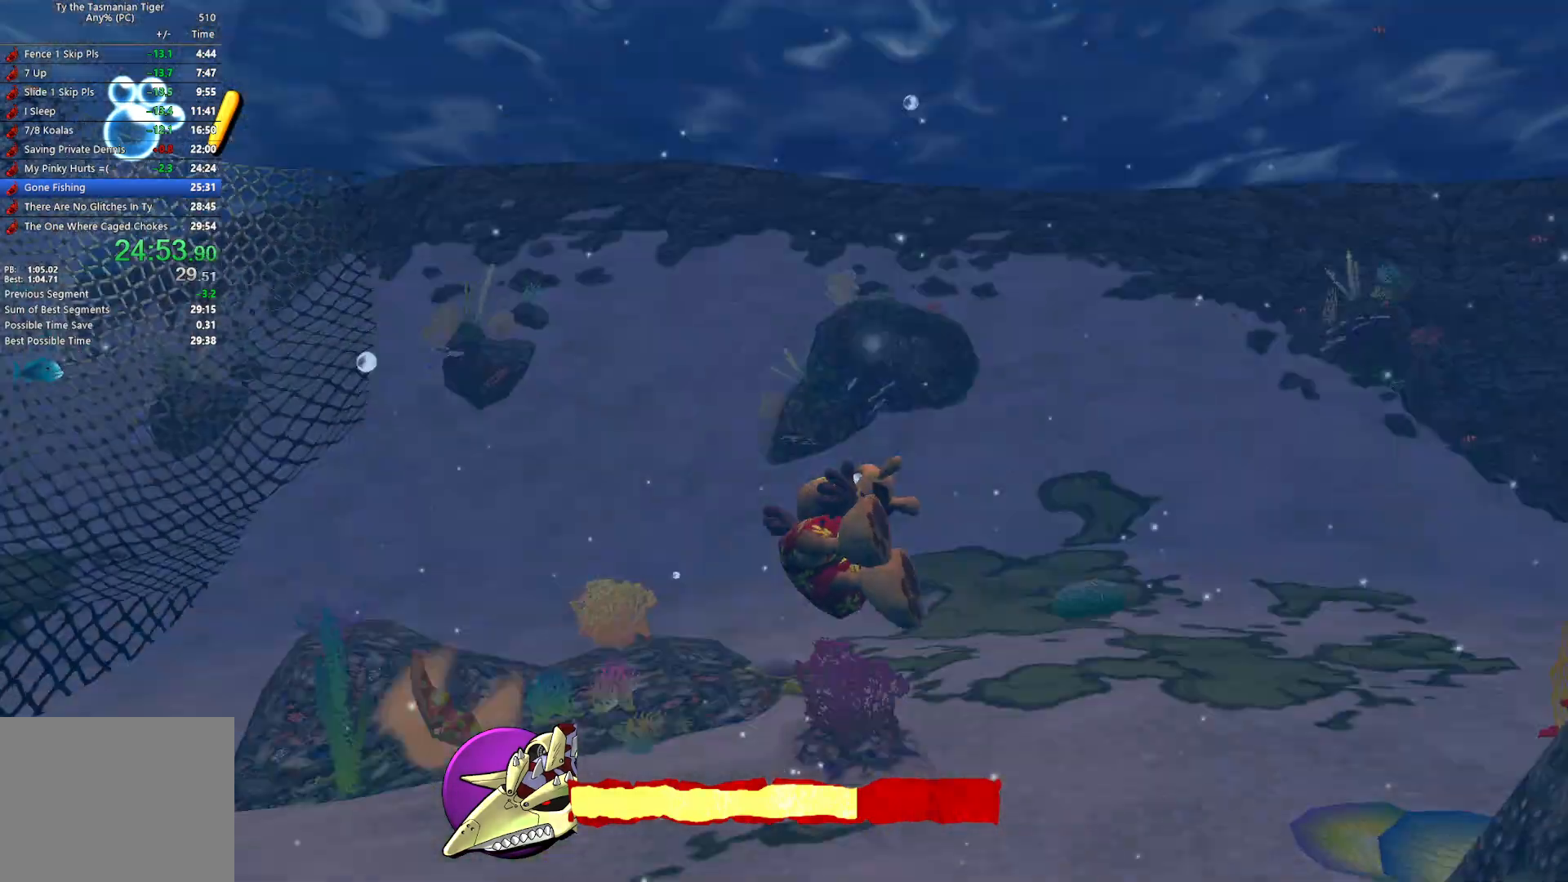
{"keys": ["w"], "events": [[67, "space", "up"], [117, "space", "down"], [233, "space", "up"], [267, "space", "down"], [383, "space", "up"]]}
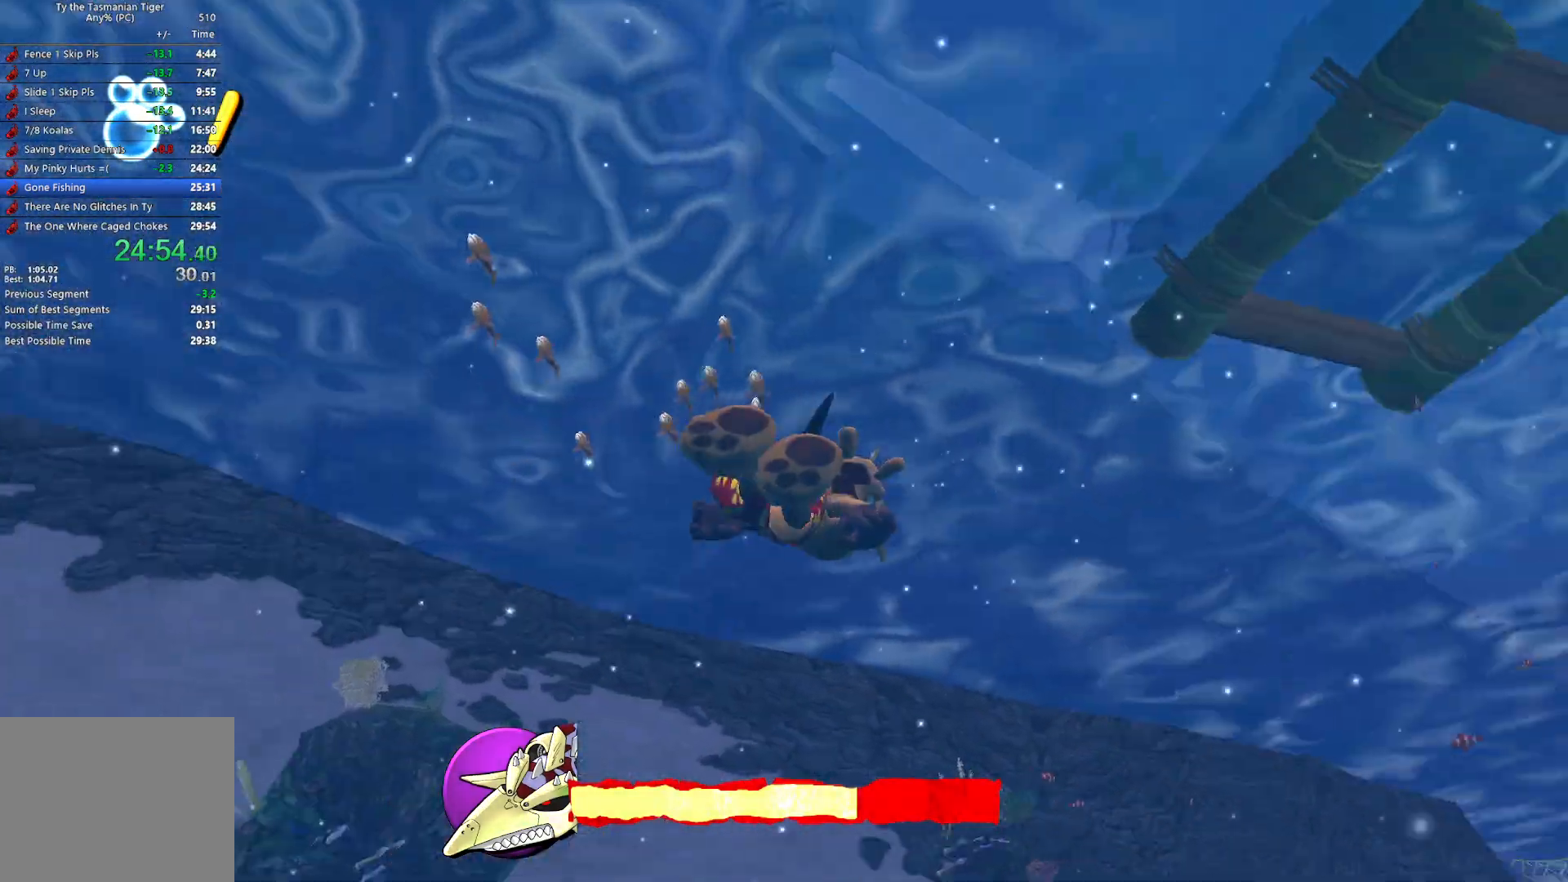
{"keys": ["w"], "events": []}
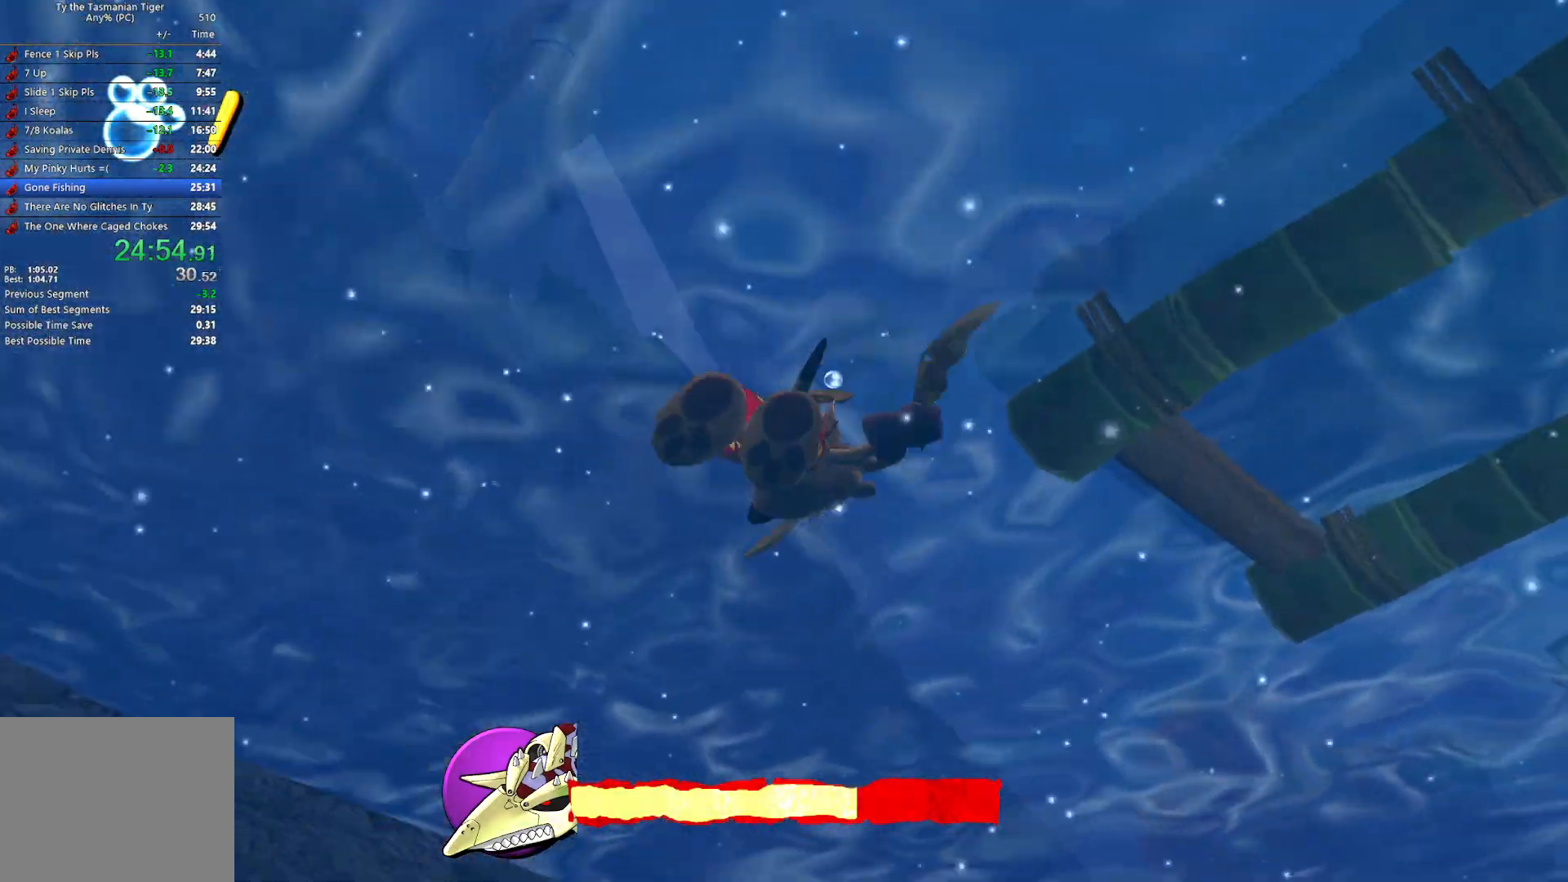
{"keys": ["w"], "events": []}
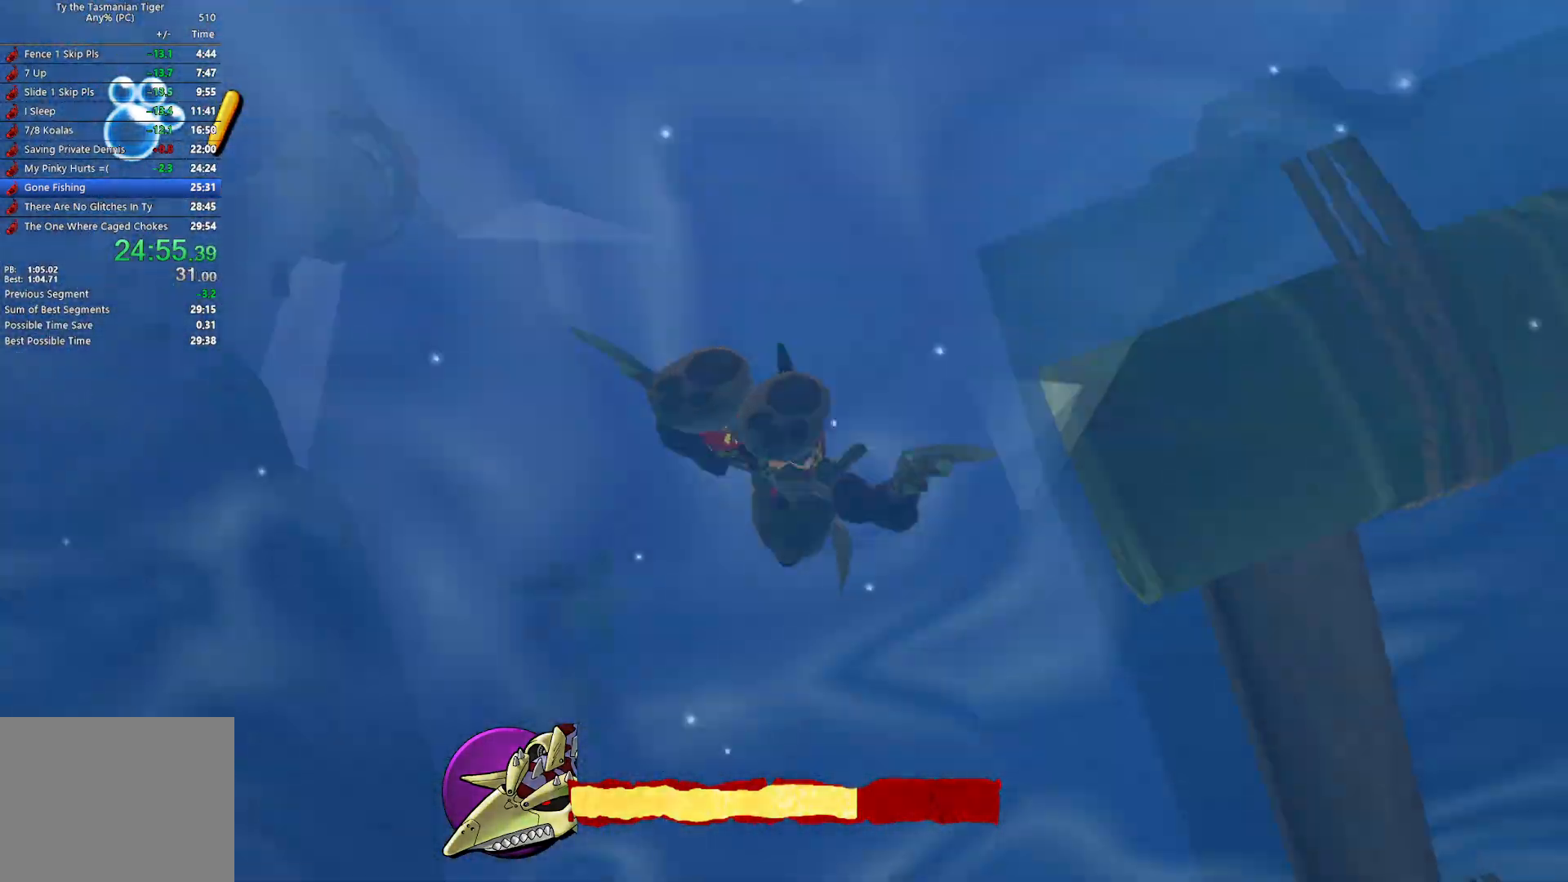
{"keys": ["space", "w"], "events": [[67, "space", "down"], [200, "space", "up"], [250, "space", "down"], [367, "space", "up"], [400, "space", "down"]]}
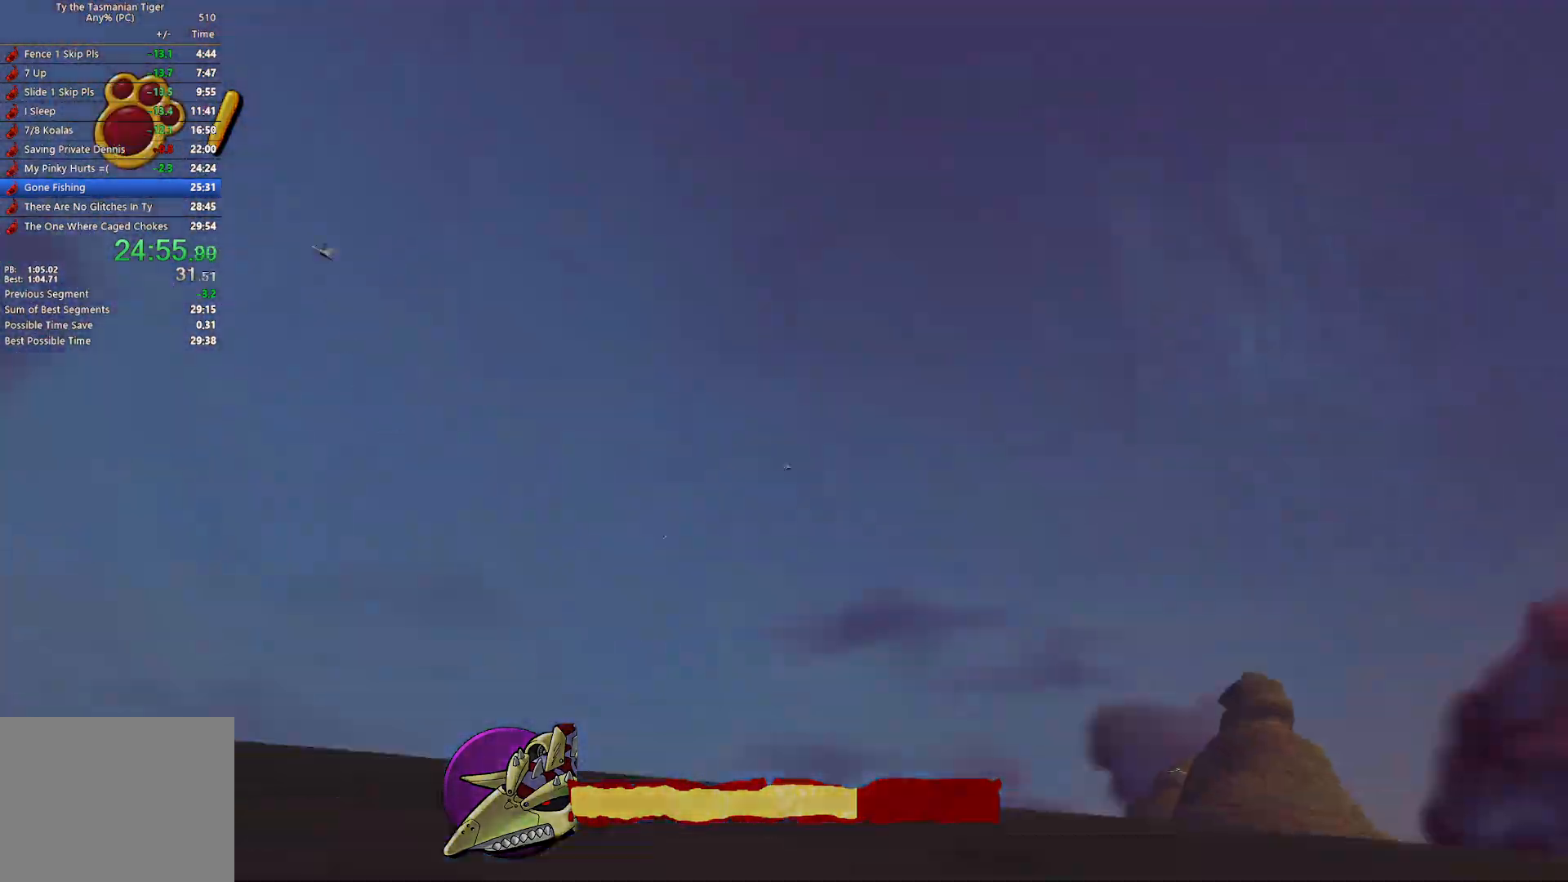
{"keys": ["space", "w"], "events": [[17, "space", "up"], [67, "space", "down"], [167, "space", "up"], [200, "space", "down"], [317, "space", "up"], [400, "space", "down"]]}
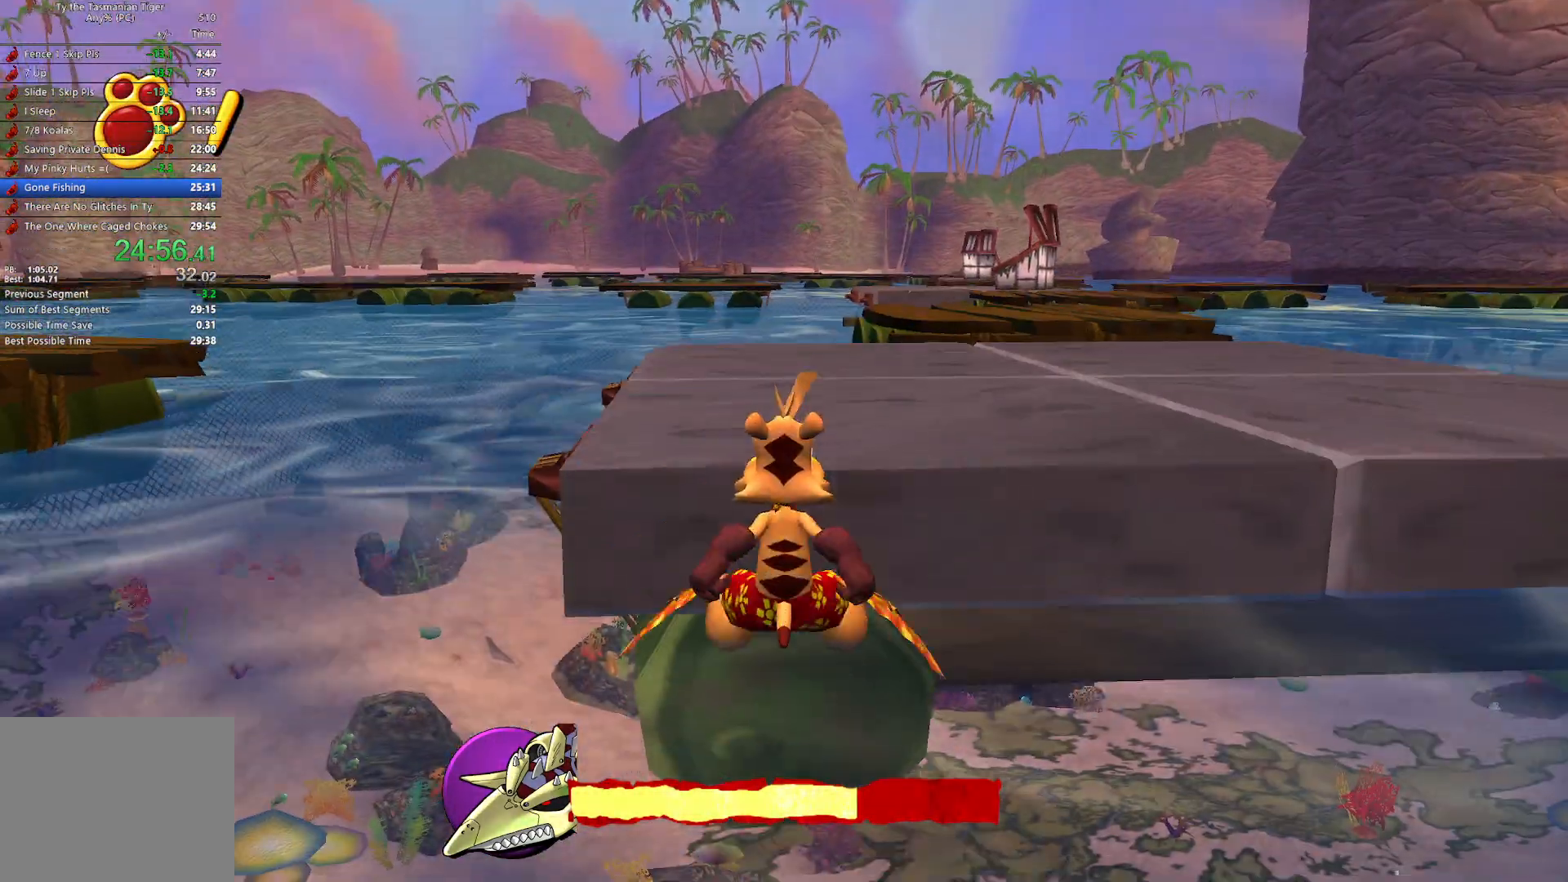
{"keys": ["w"], "events": [[33, "space", "up"]]}